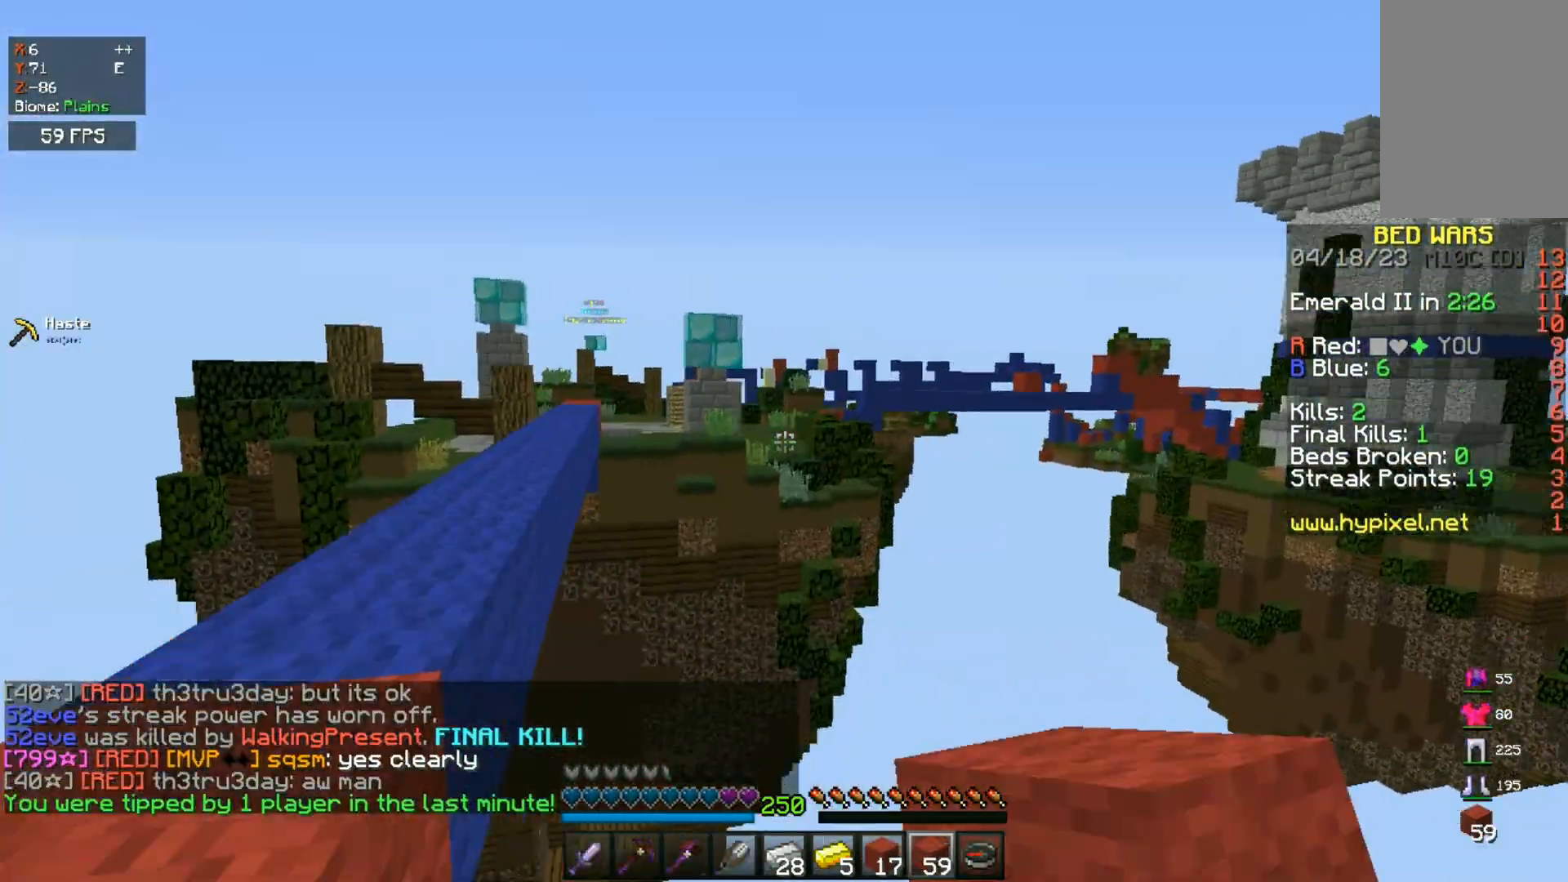
Gameplay with keyboard and mouse; each line is a JSON object with the keys and mouse buttons held at the frame after it. "events" lists presses ("down") and releases ("up") of "a", "d", "s", "space", "w", "mouse_left" and "mouse_right" between this image and that frame as [ms after this image, input, new state], when the widget could be followed in between. "mouse_left", "mouse_right" = the "left", "right" buttons of the "mouse" list. No other keys are recorded. Fast repeated clicks can show as one long hold. Mouse movement is not recorded.
{"keys": ["a", "w"], "mouse": ["right"], "events": [[117, "a", "down"], [150, "mouse_right", "up"], [250, "s", "up"], [250, "w", "down"], [483, "mouse_right", "down"]]}
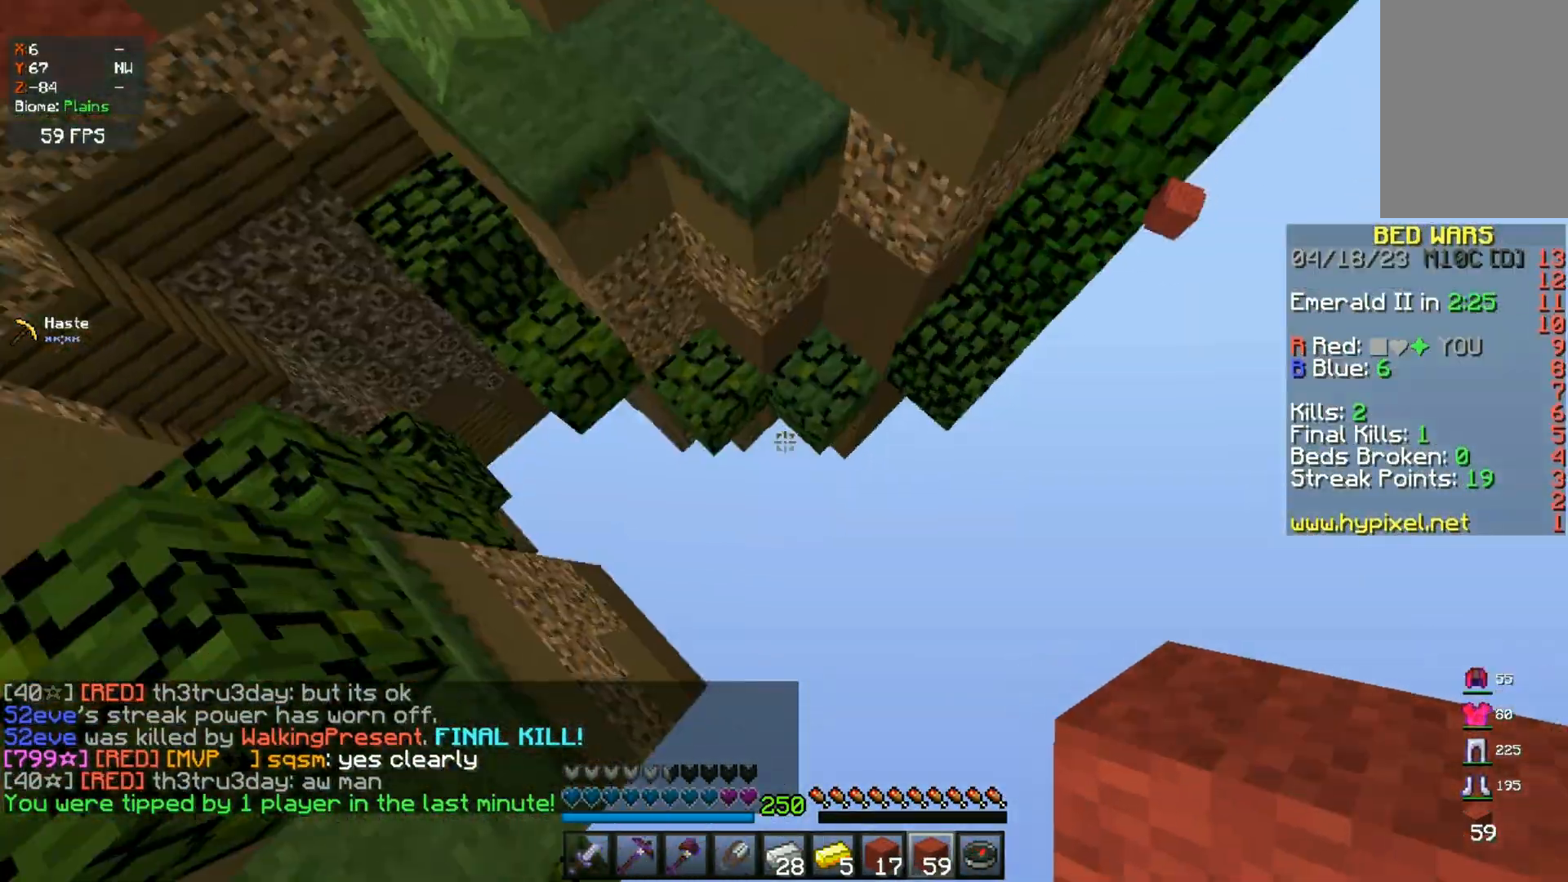
{"keys": ["w"], "mouse": ["right"], "events": [[67, "a", "up"]]}
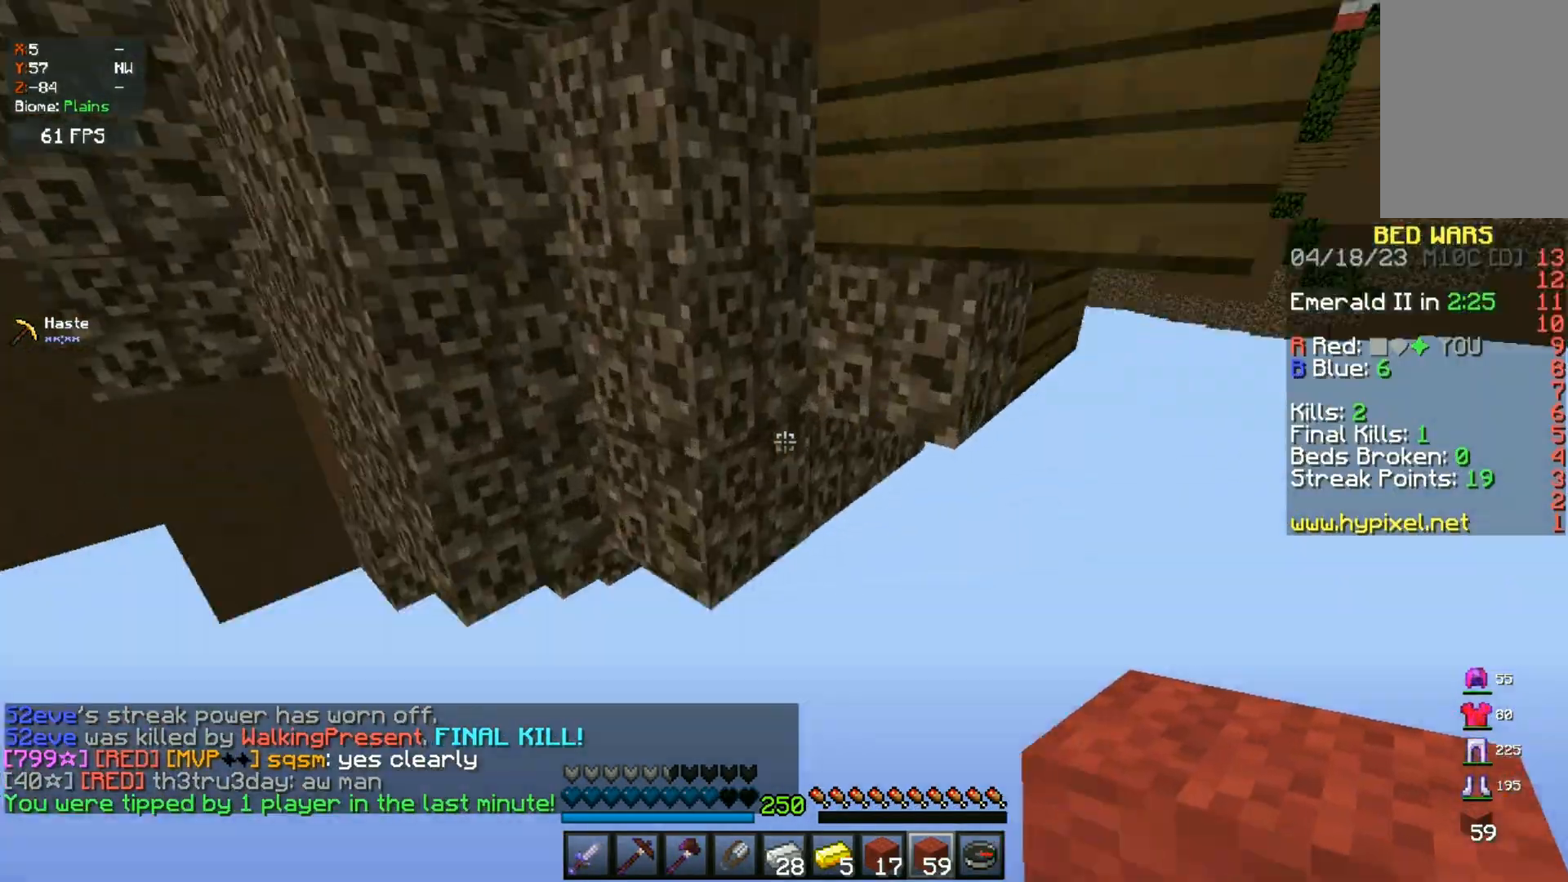
{"keys": ["w"], "mouse": [], "events": [[83, "mouse_right", "up"]]}
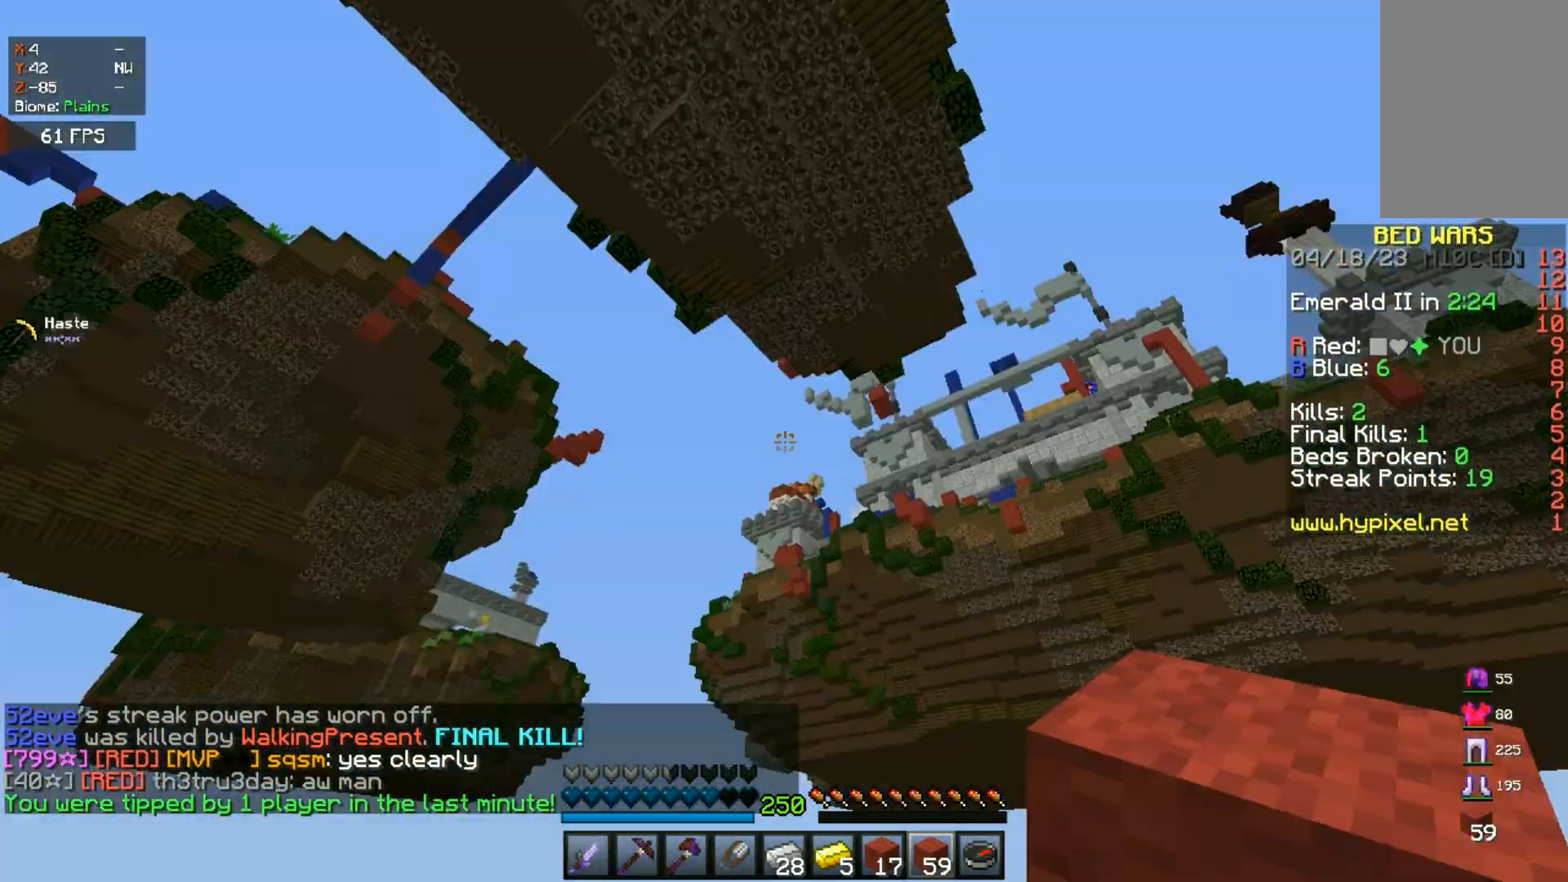
{"keys": [], "mouse": [], "events": [[17, "a", "down"], [117, "w", "up"], [250, "a", "up"]]}
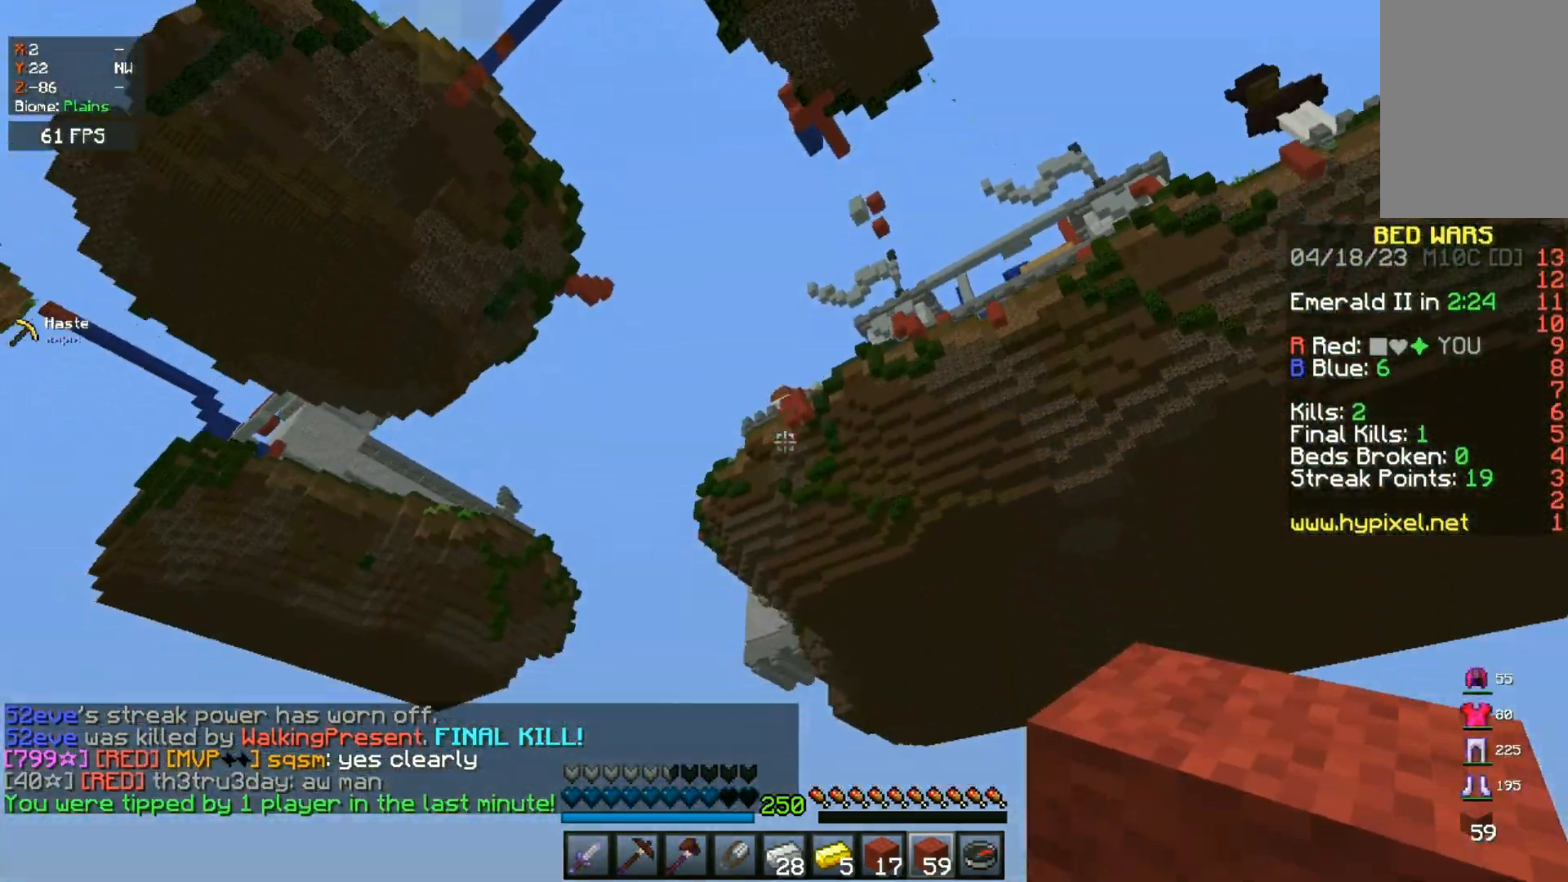
{"keys": [], "mouse": [], "events": [[250, "s", "down"], [450, "s", "up"]]}
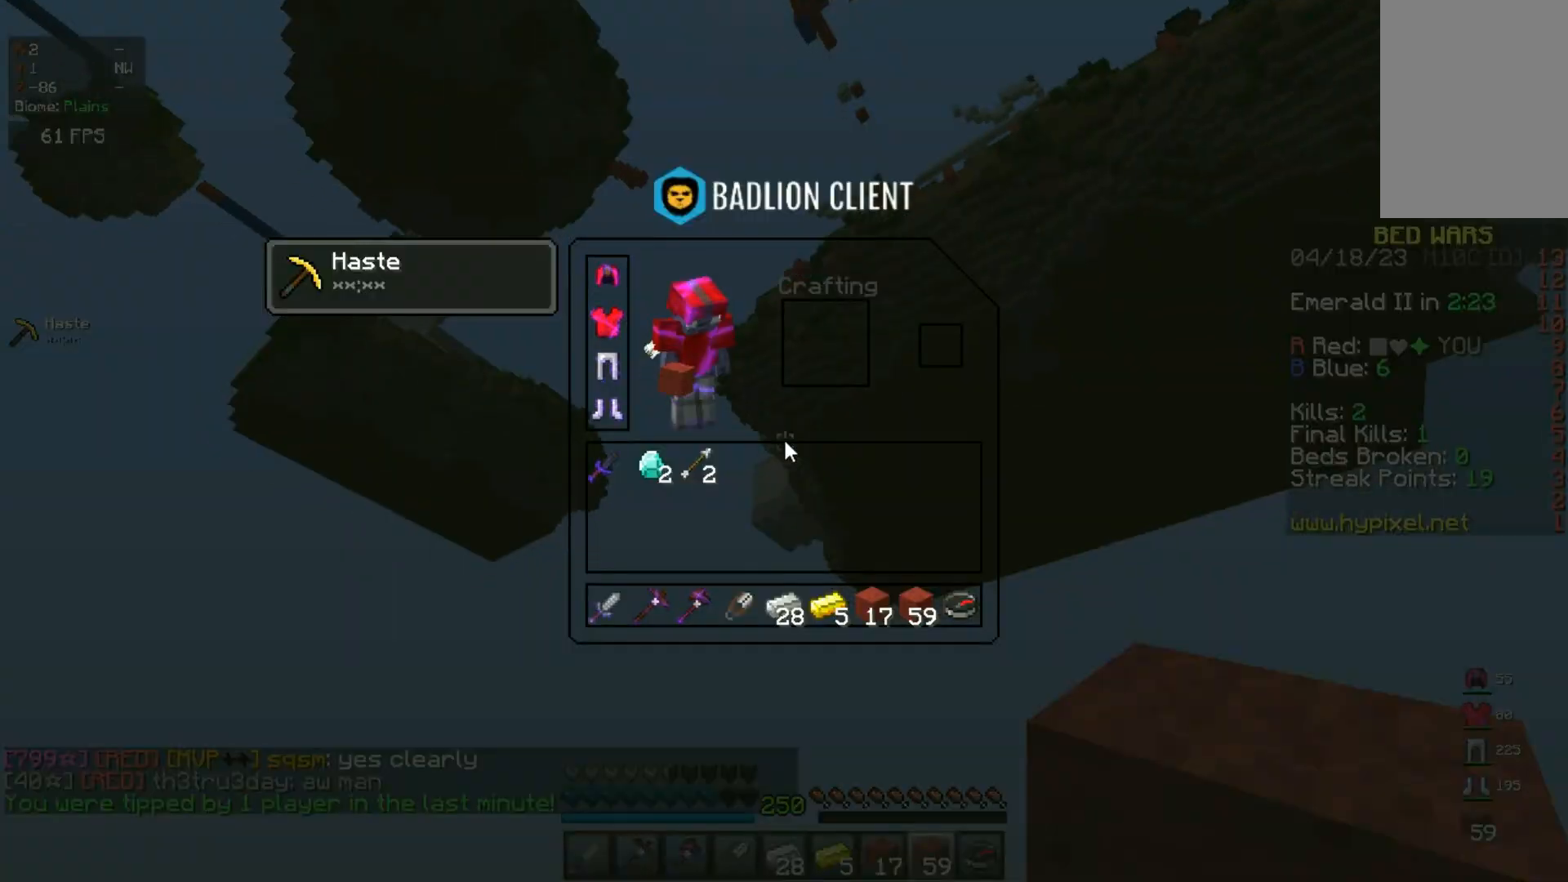
{"keys": [], "mouse": [], "events": []}
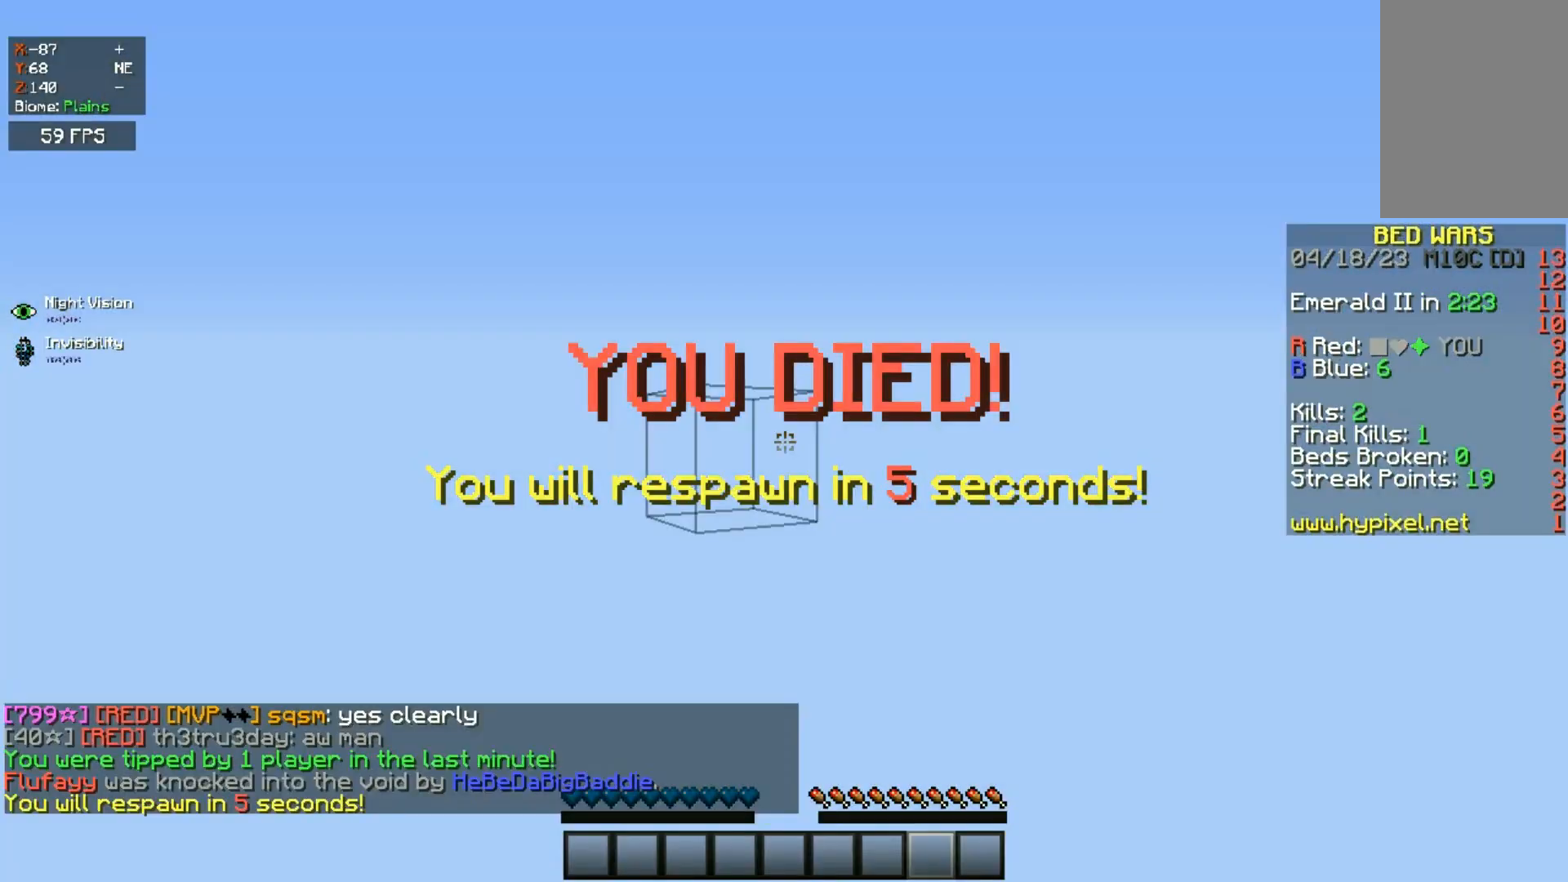
{"keys": [], "mouse": [], "events": []}
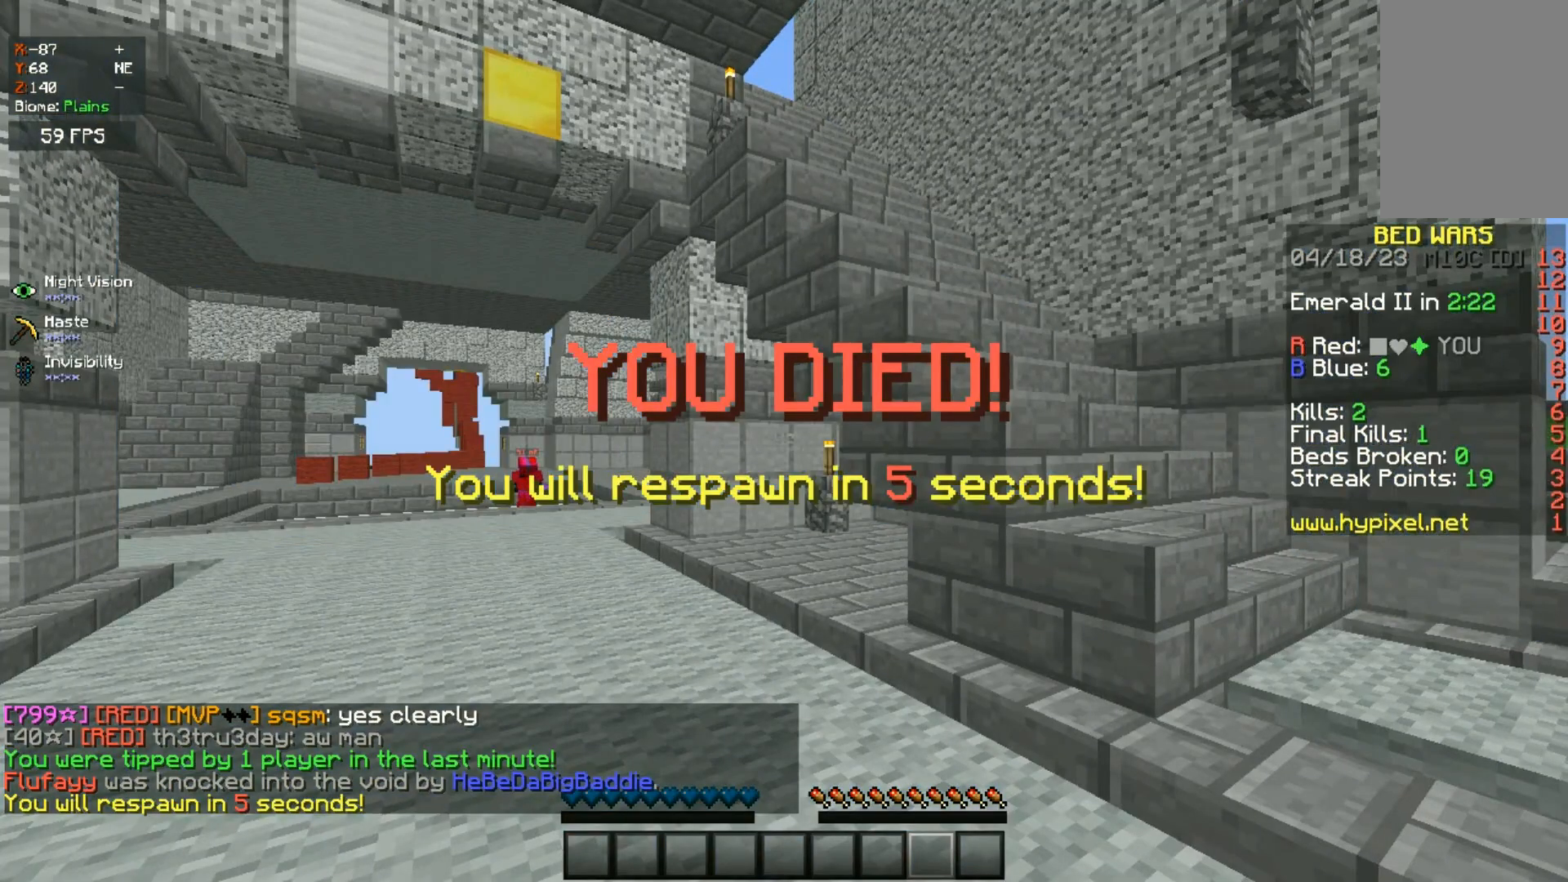
{"keys": ["w"], "mouse": [], "events": [[417, "d", "down"], [417, "s", "down"], [433, "d", "up"], [433, "s", "up"], [433, "w", "down"]]}
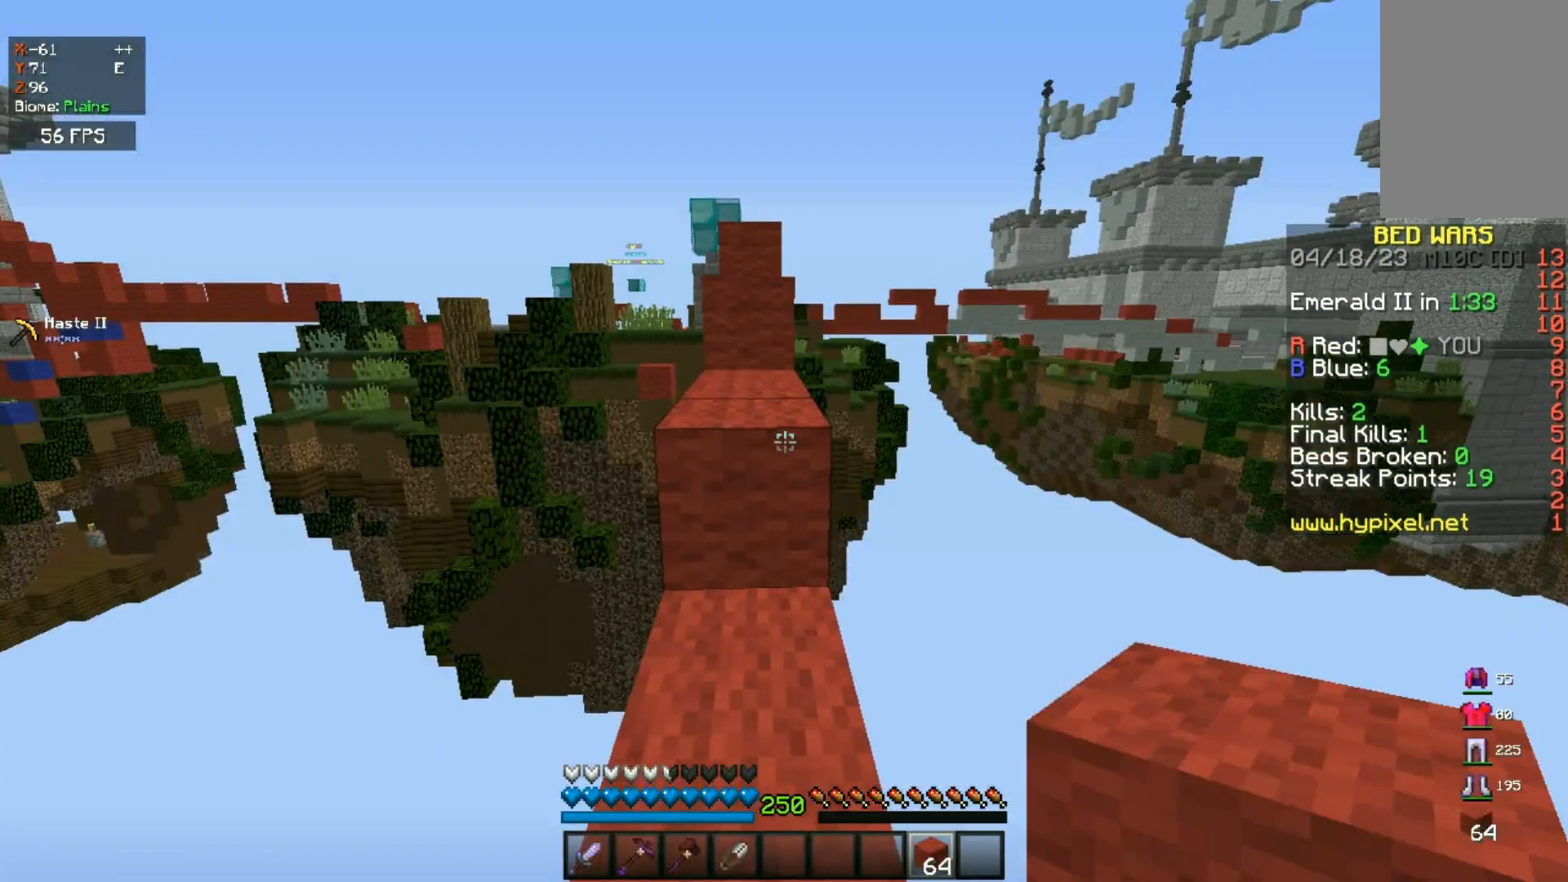
{"keys": ["w"], "mouse": [], "events": [[117, "space", "down"], [417, "space", "up"]]}
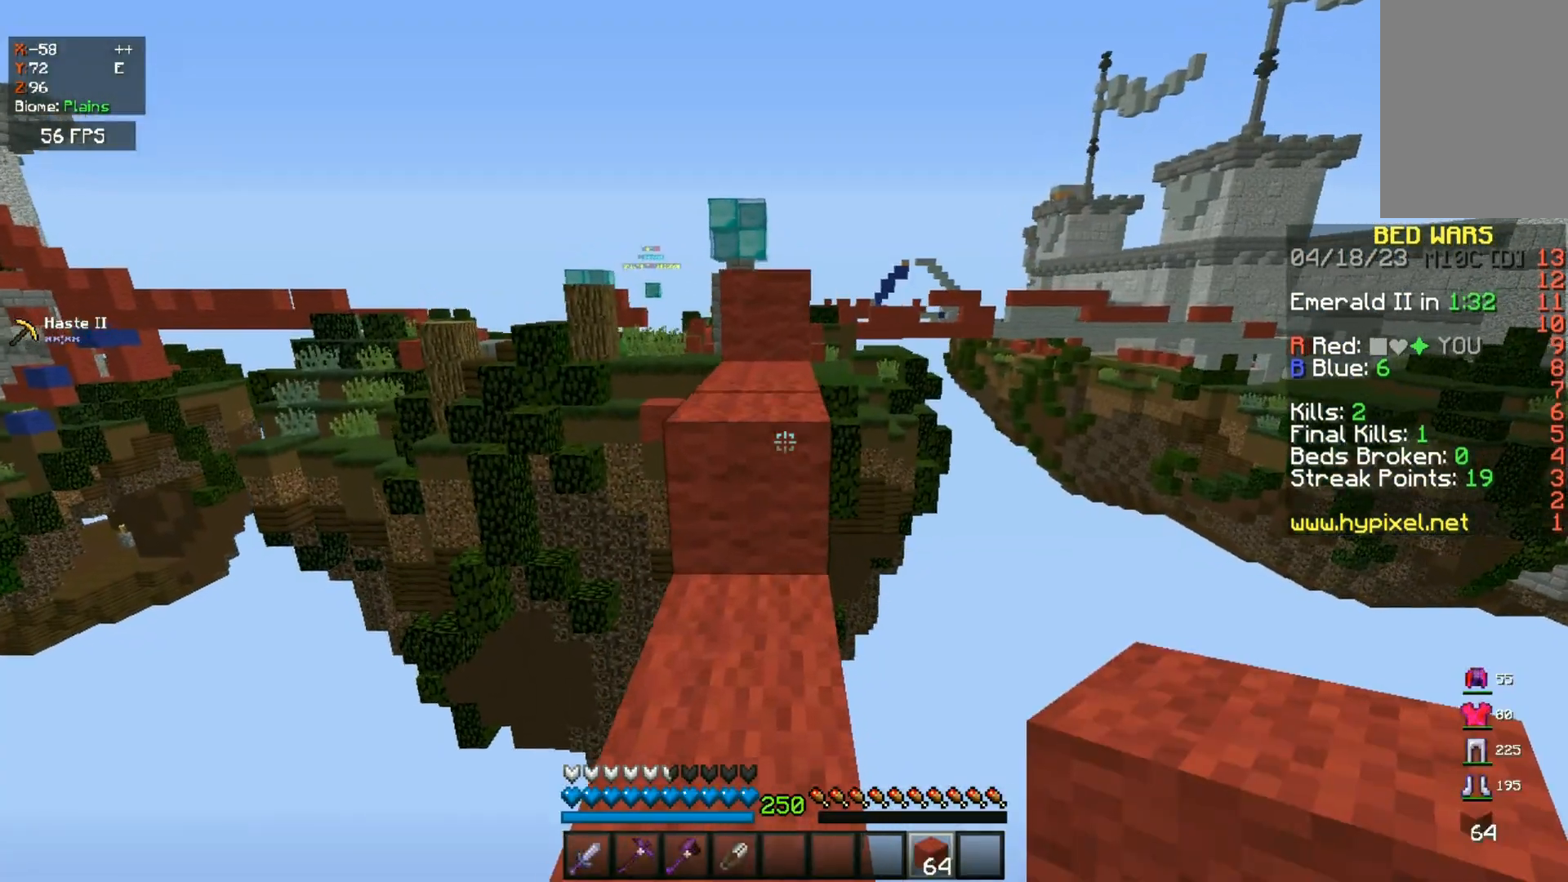
{"keys": ["a", "space", "w"], "mouse": [], "events": [[200, "space", "down"], [367, "a", "down"]]}
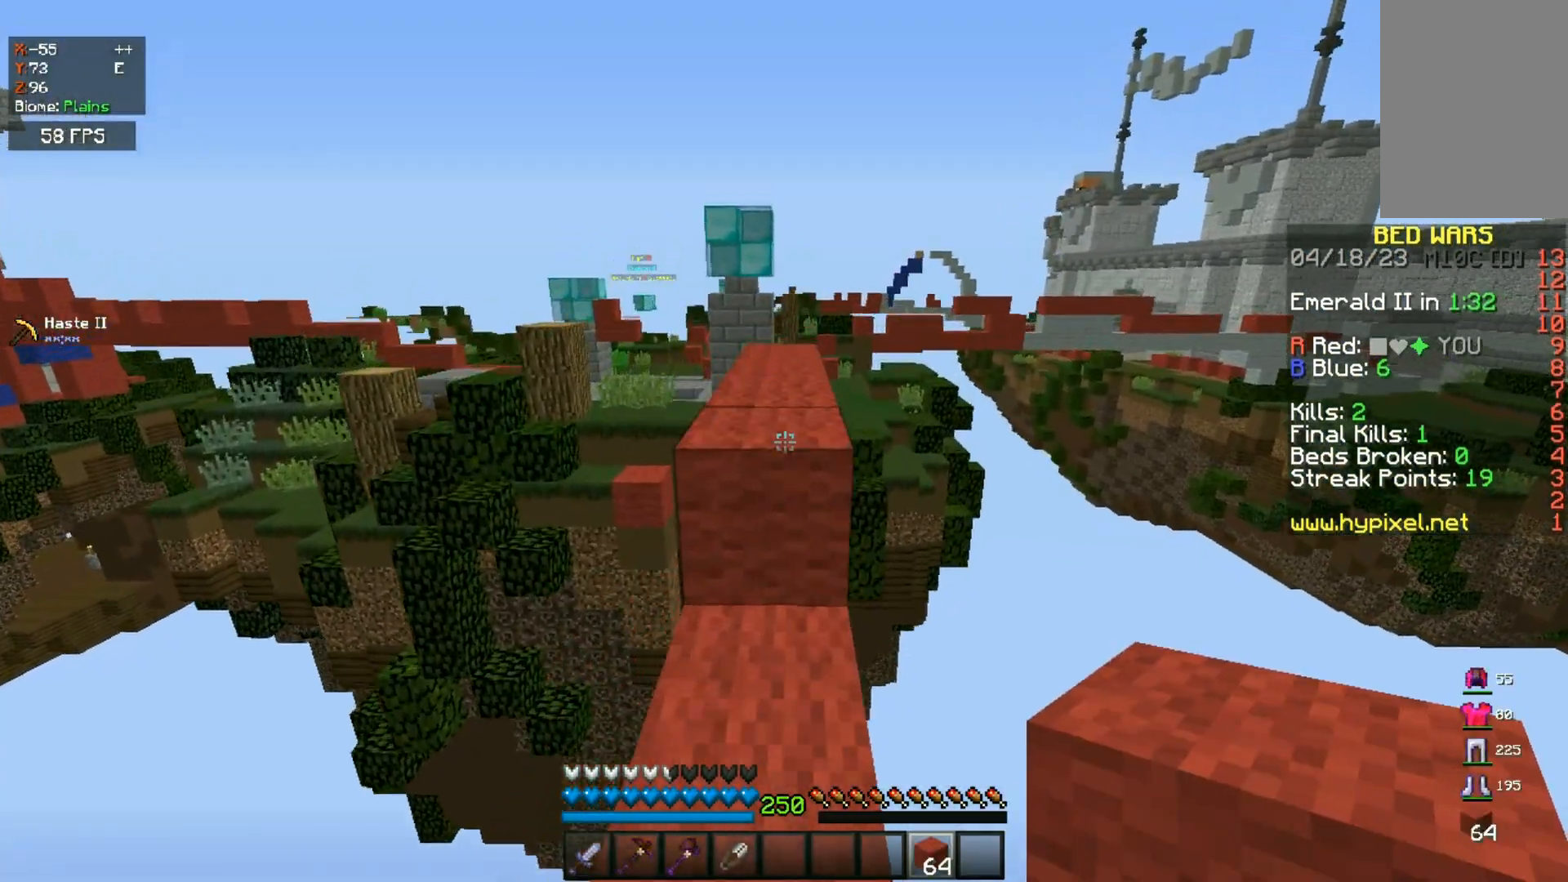
{"keys": ["w"], "mouse": [], "events": [[33, "space", "up"], [50, "a", "up"], [150, "space", "down"], [433, "space", "up"]]}
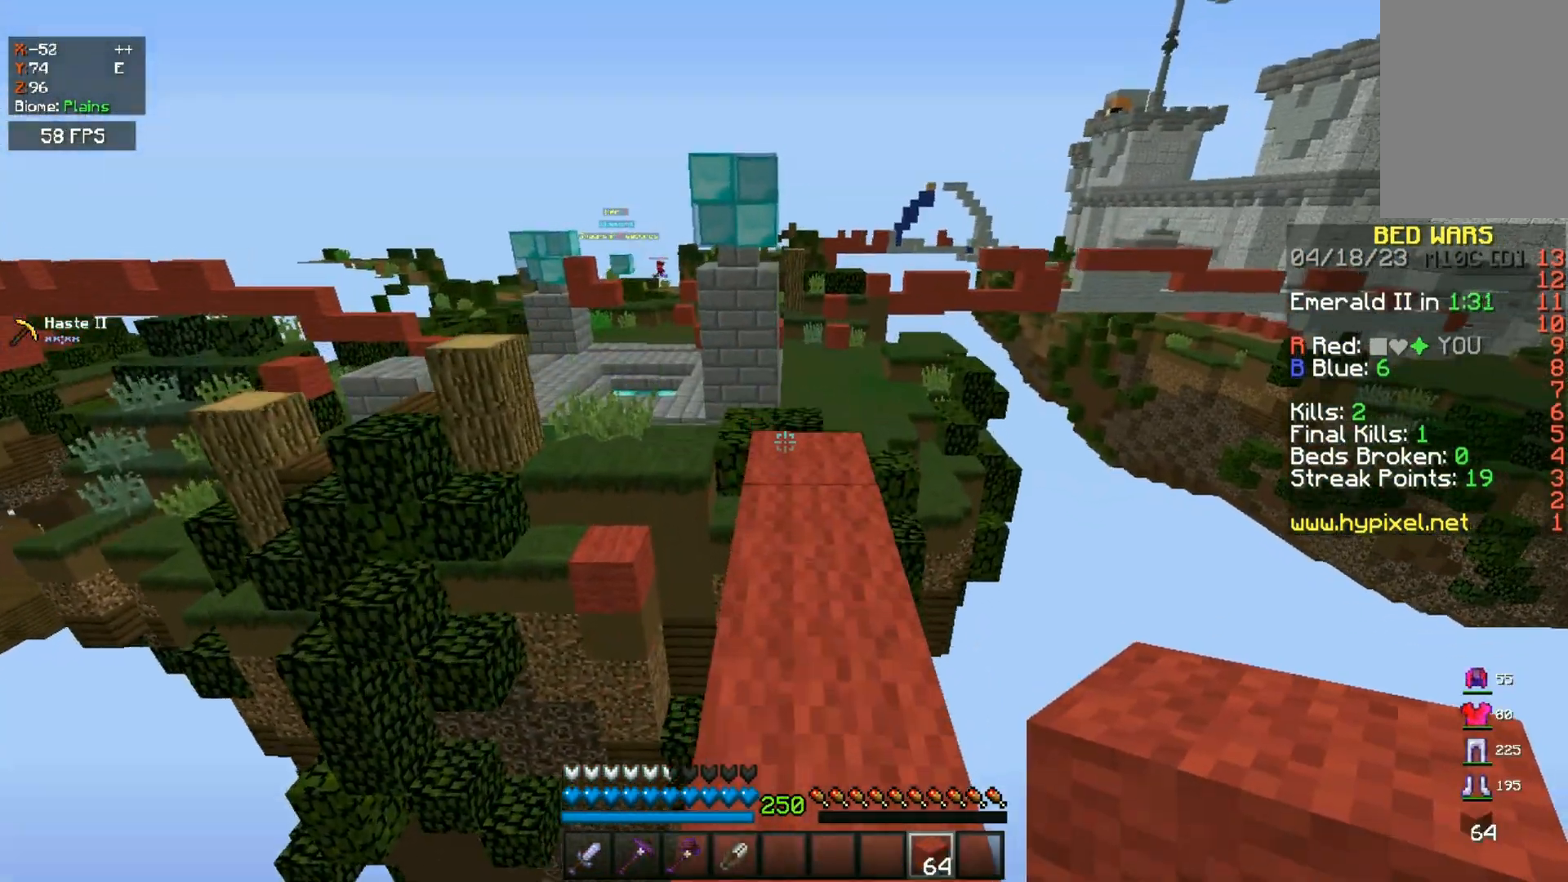
{"keys": ["w"], "mouse": [], "events": []}
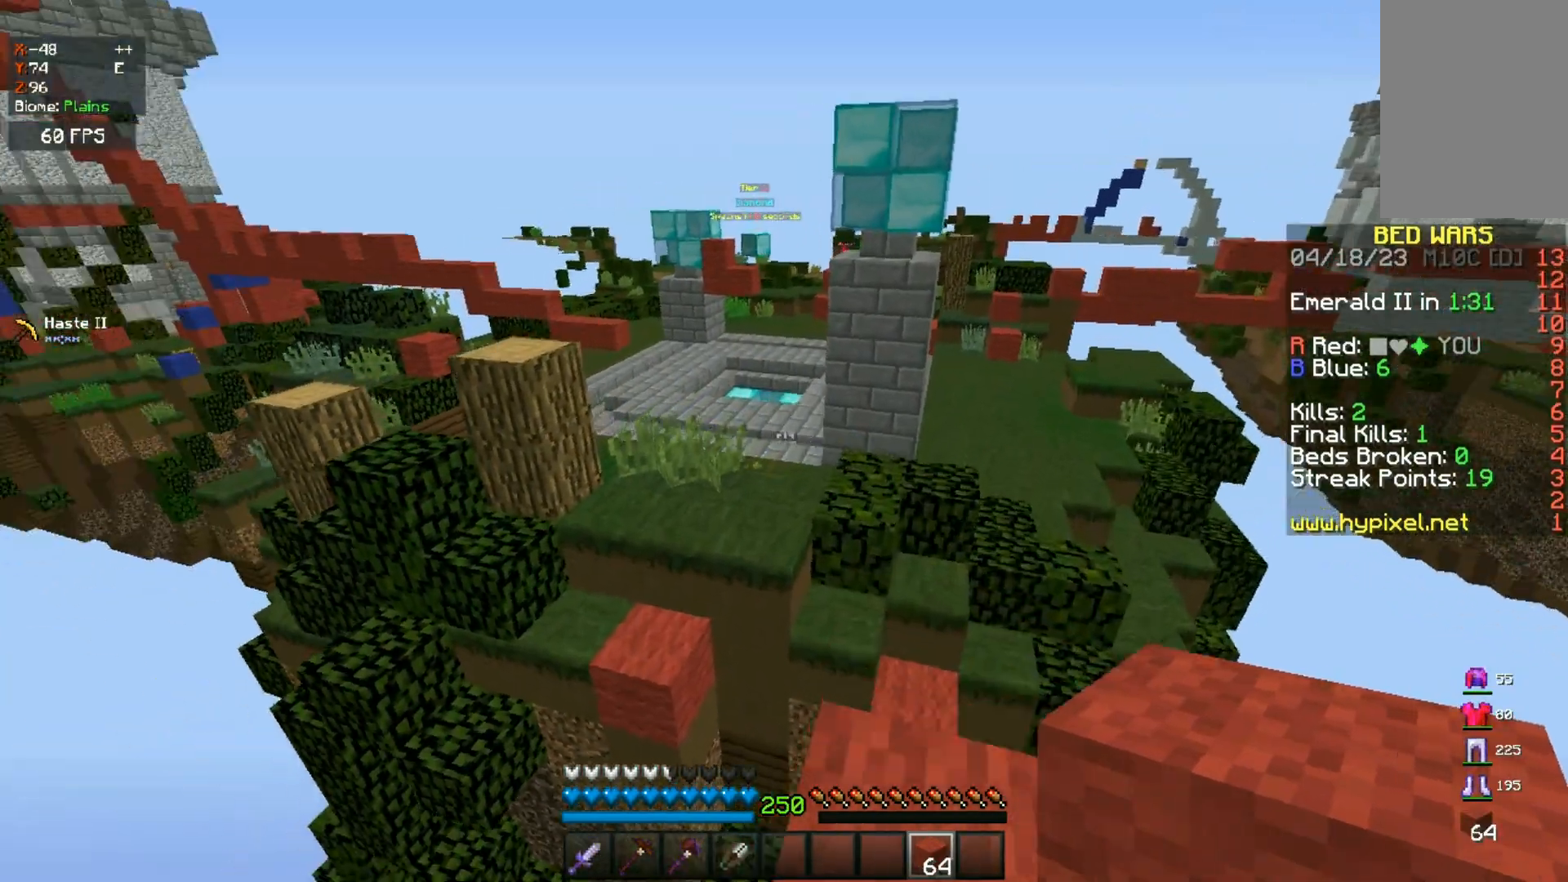
{"keys": ["space", "w"], "mouse": [], "events": [[100, "space", "down"]]}
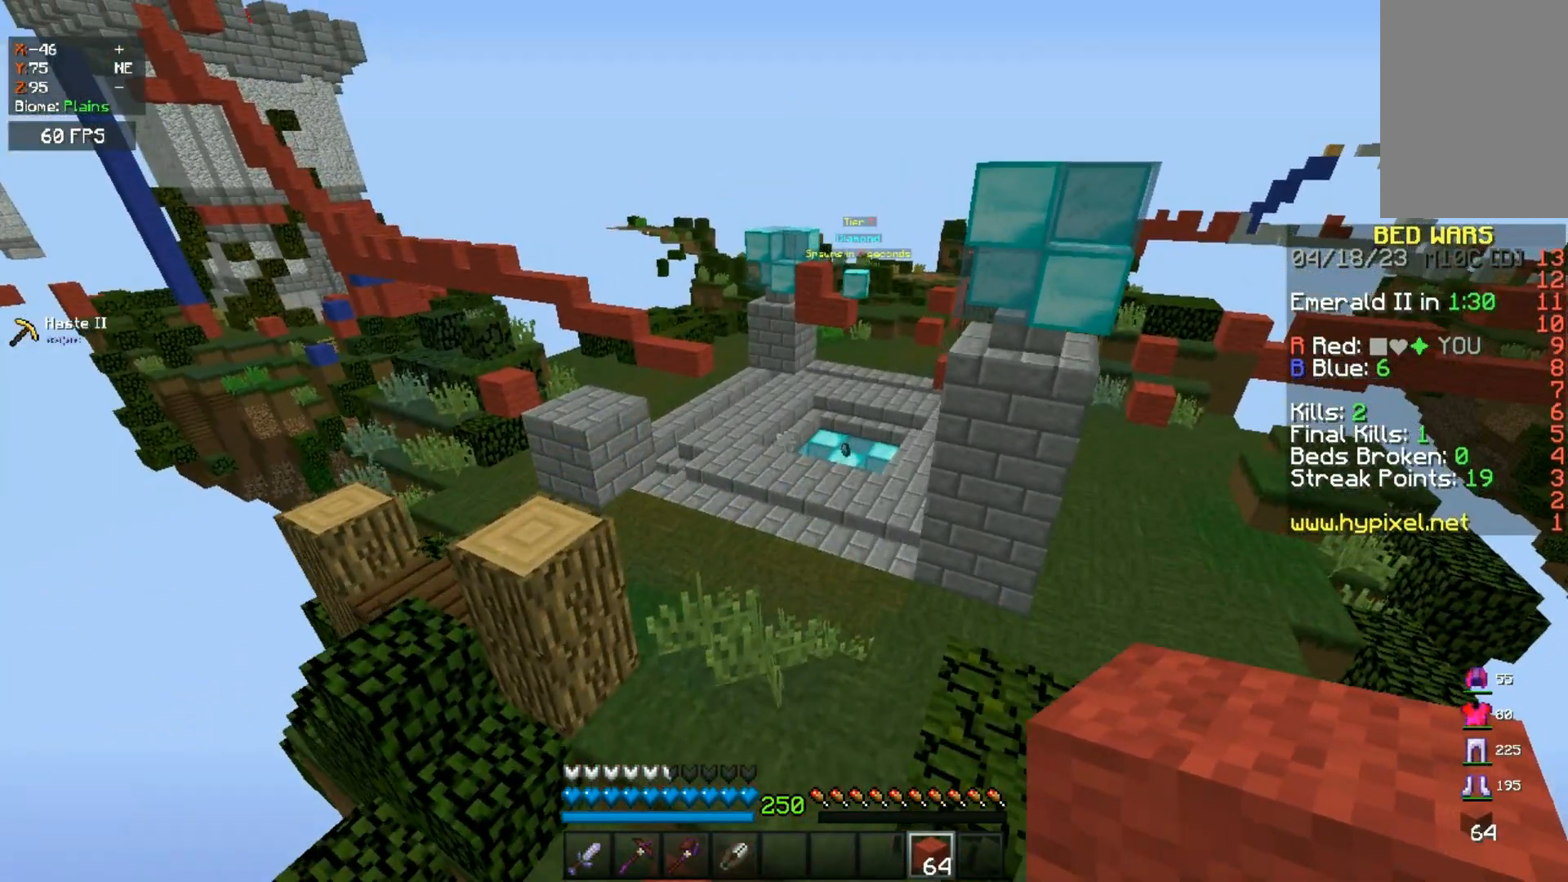
{"keys": ["w"], "mouse": [], "events": [[33, "space", "up"]]}
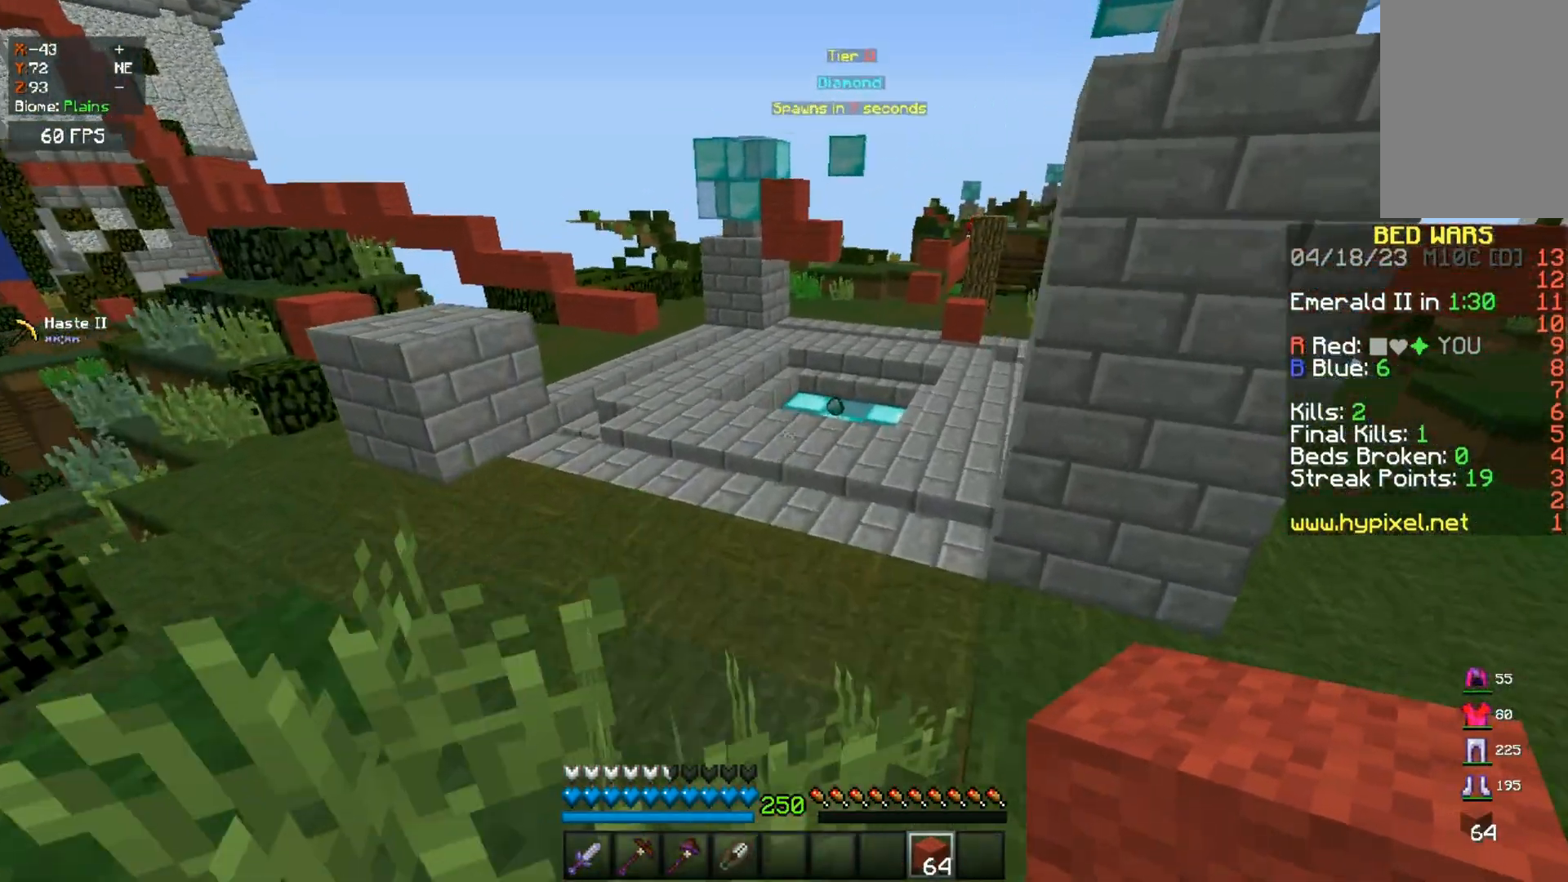
{"keys": ["space", "w"], "mouse": [], "events": [[317, "space", "down"]]}
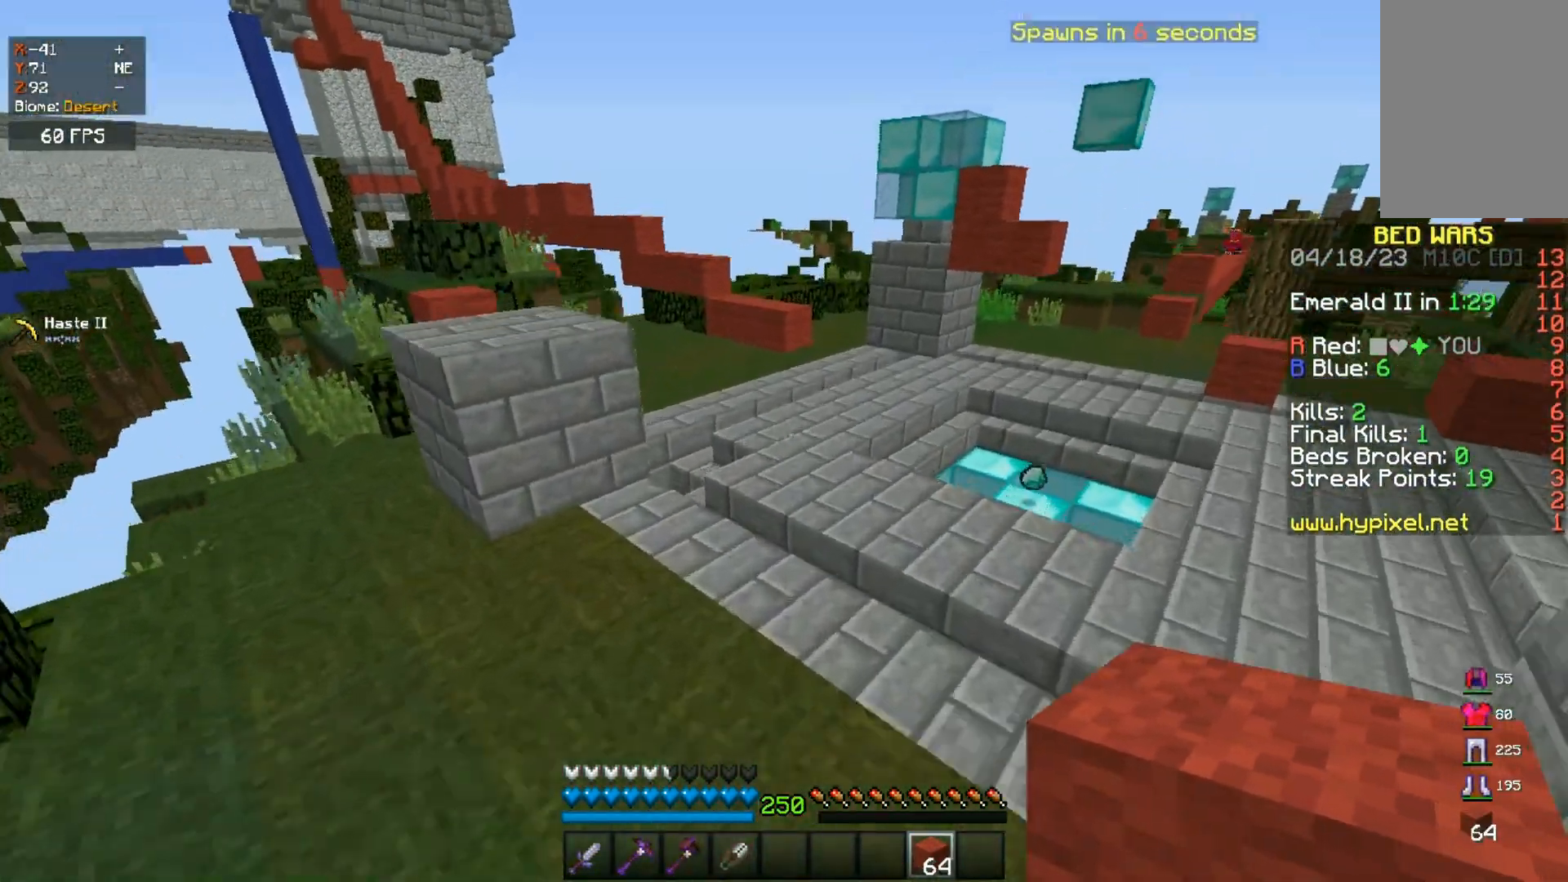
{"keys": ["w"], "mouse": [], "events": [[350, "space", "up"]]}
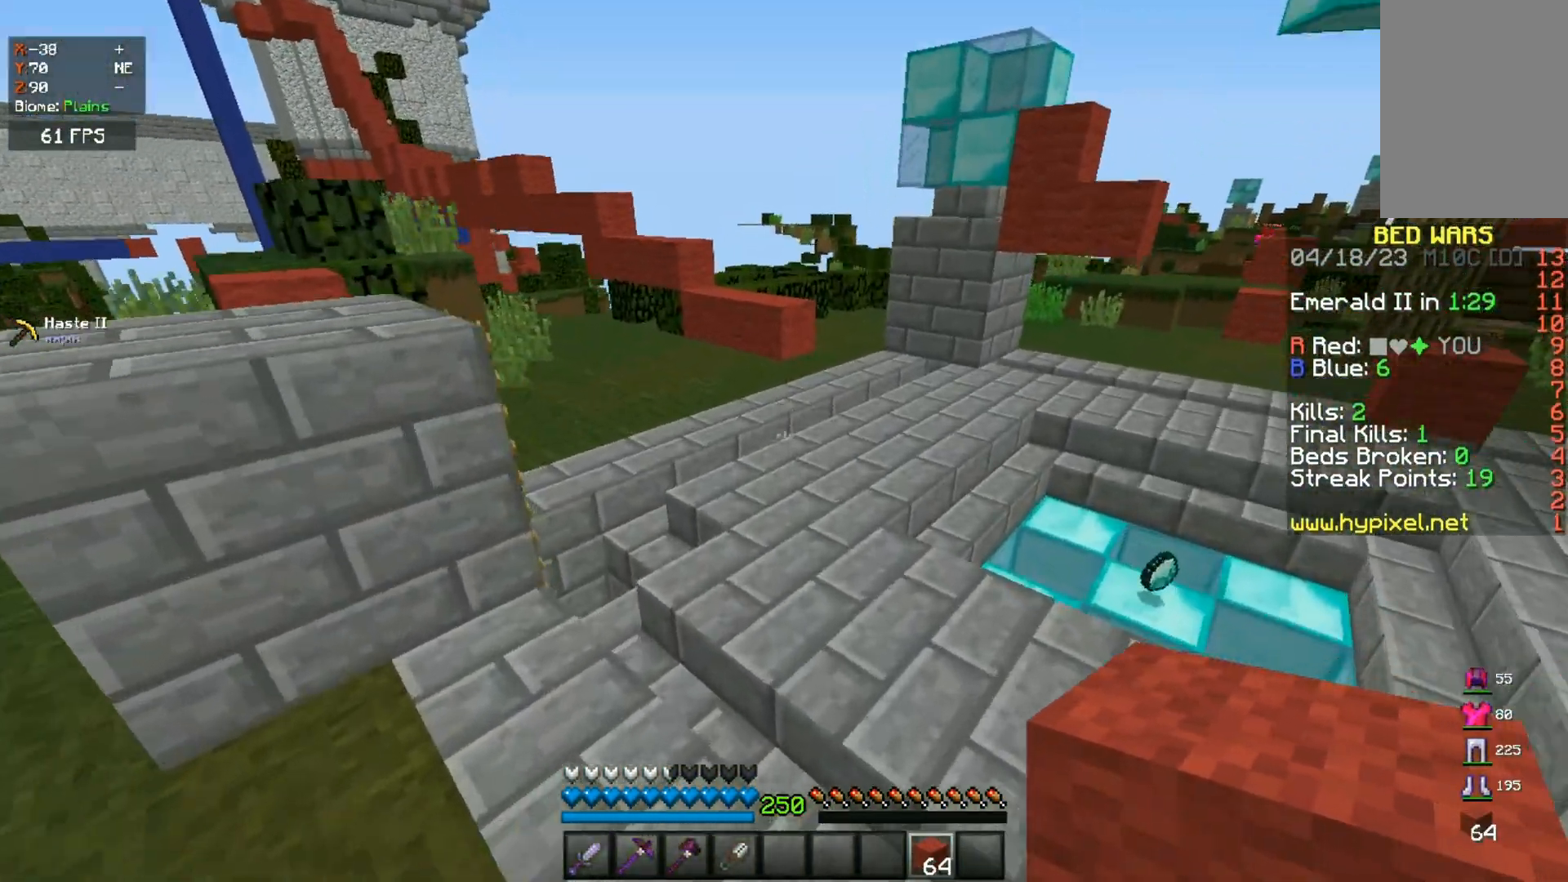
{"keys": ["w"], "mouse": [], "events": [[67, "space", "down"], [333, "space", "up"]]}
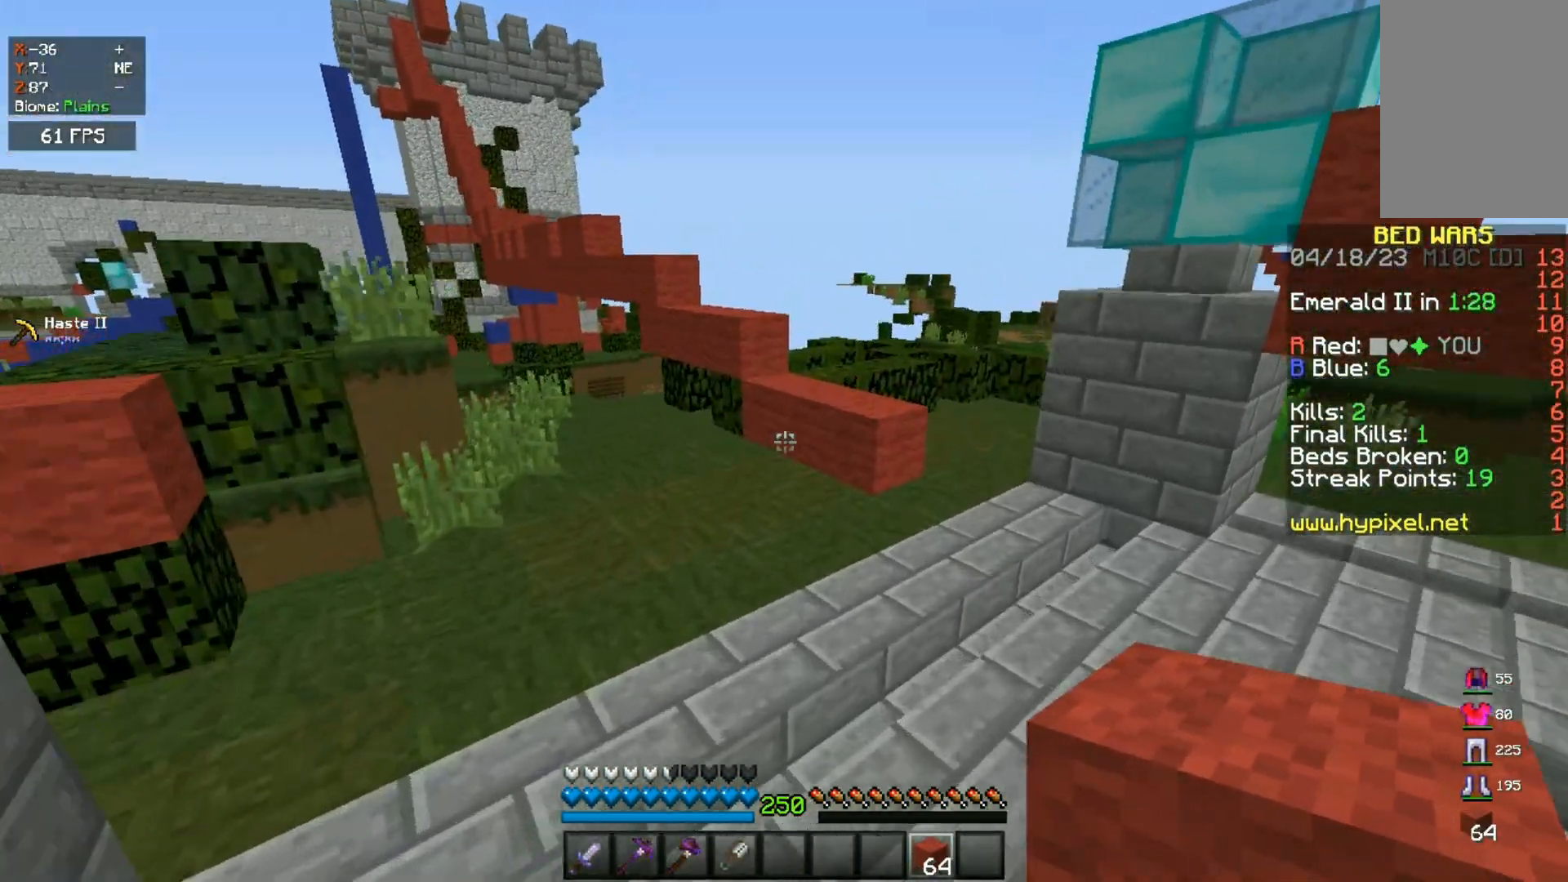
{"keys": ["d", "w"], "mouse": [], "events": [[283, "d", "down"]]}
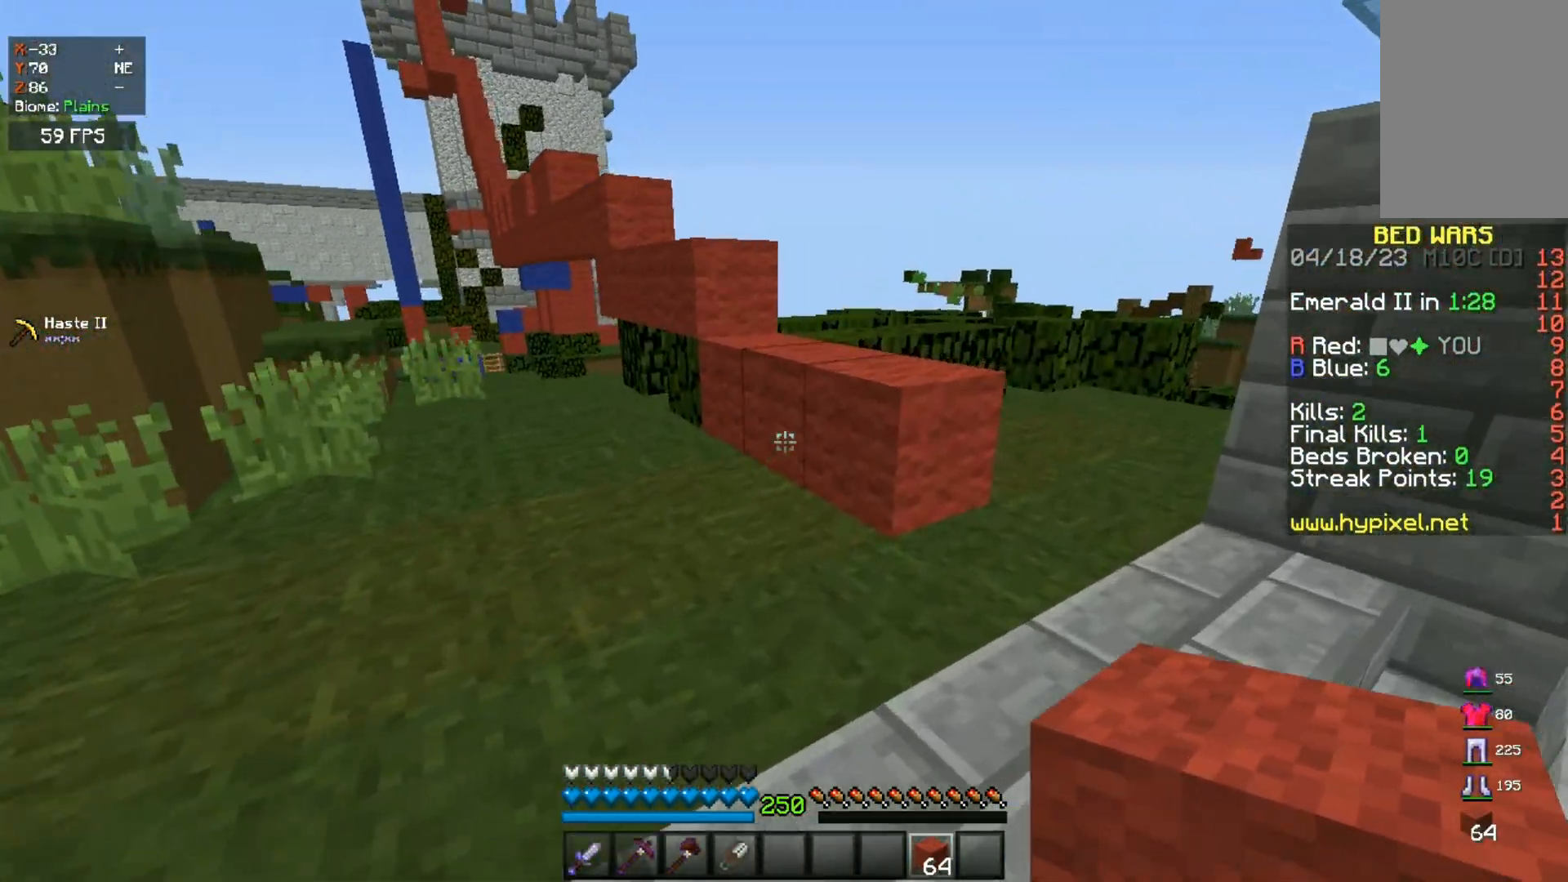
{"keys": ["d", "w"], "mouse": [], "events": [[100, "space", "down"], [133, "d", "up"], [350, "d", "down"], [433, "space", "up"]]}
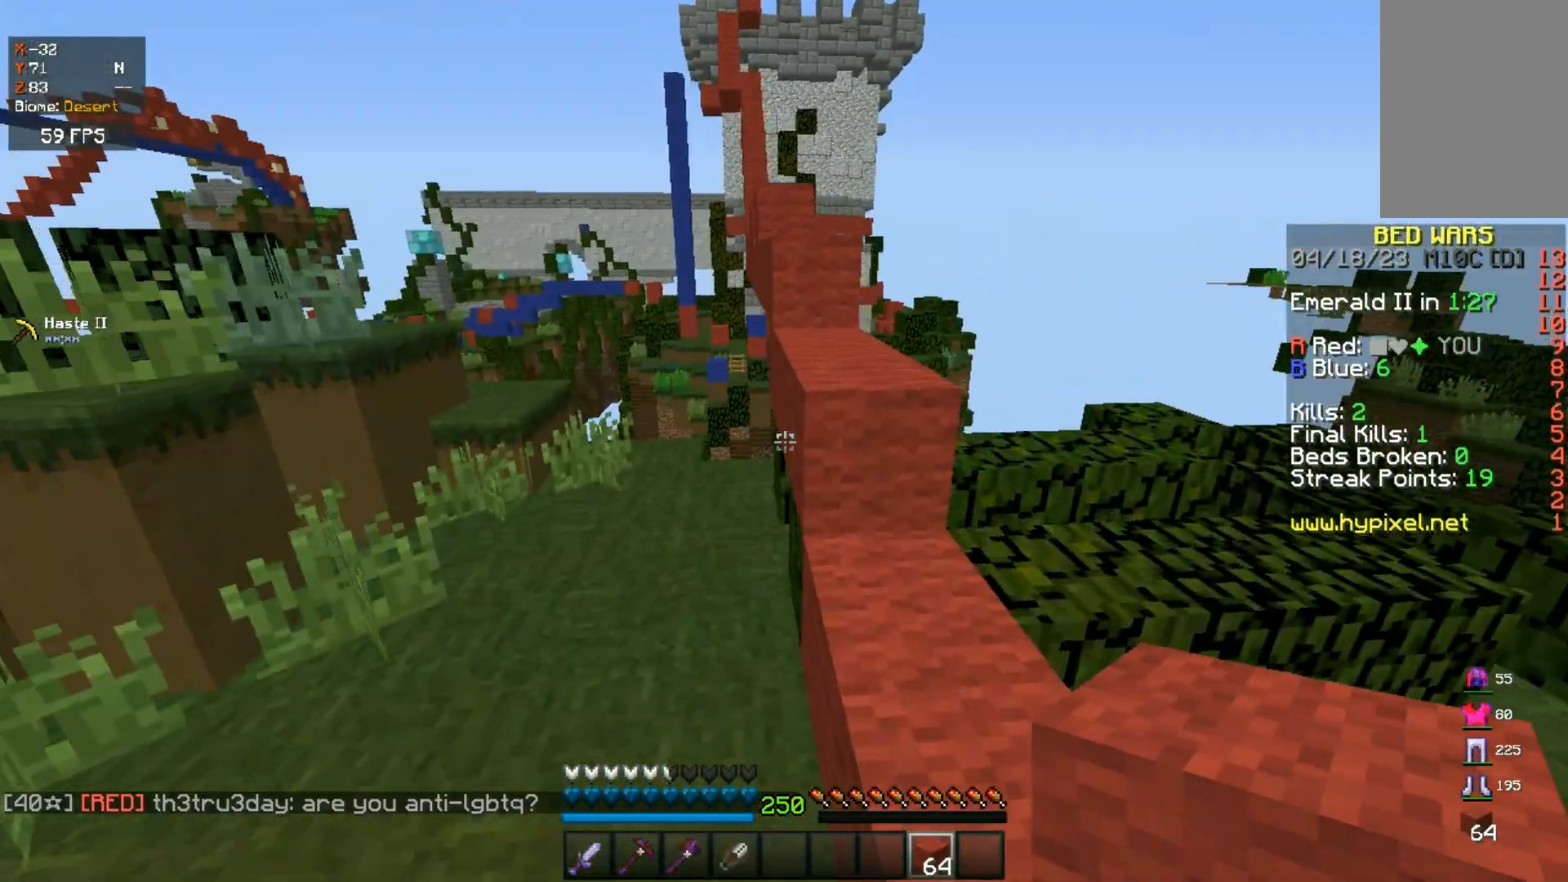
{"keys": ["space", "w"], "mouse": [], "events": [[100, "w", "up"], [217, "d", "up"], [317, "w", "down"], [467, "space", "down"]]}
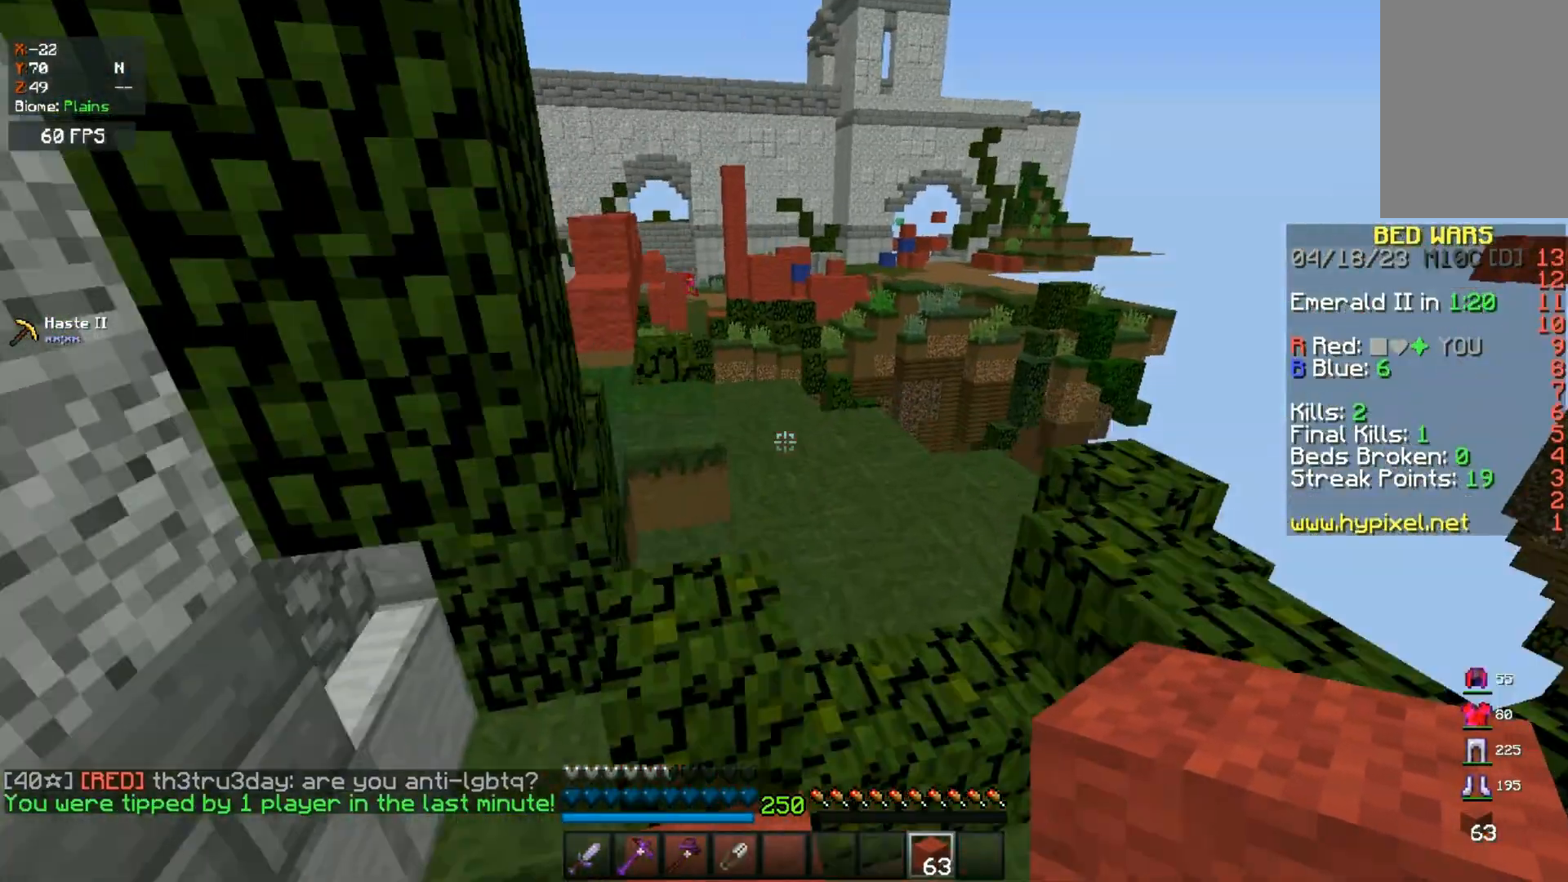
{"keys": ["a", "space", "w"], "mouse": [], "events": [[200, "d", "down"], [367, "a", "down"], [367, "d", "up"], [367, "space", "up"], [450, "space", "down"]]}
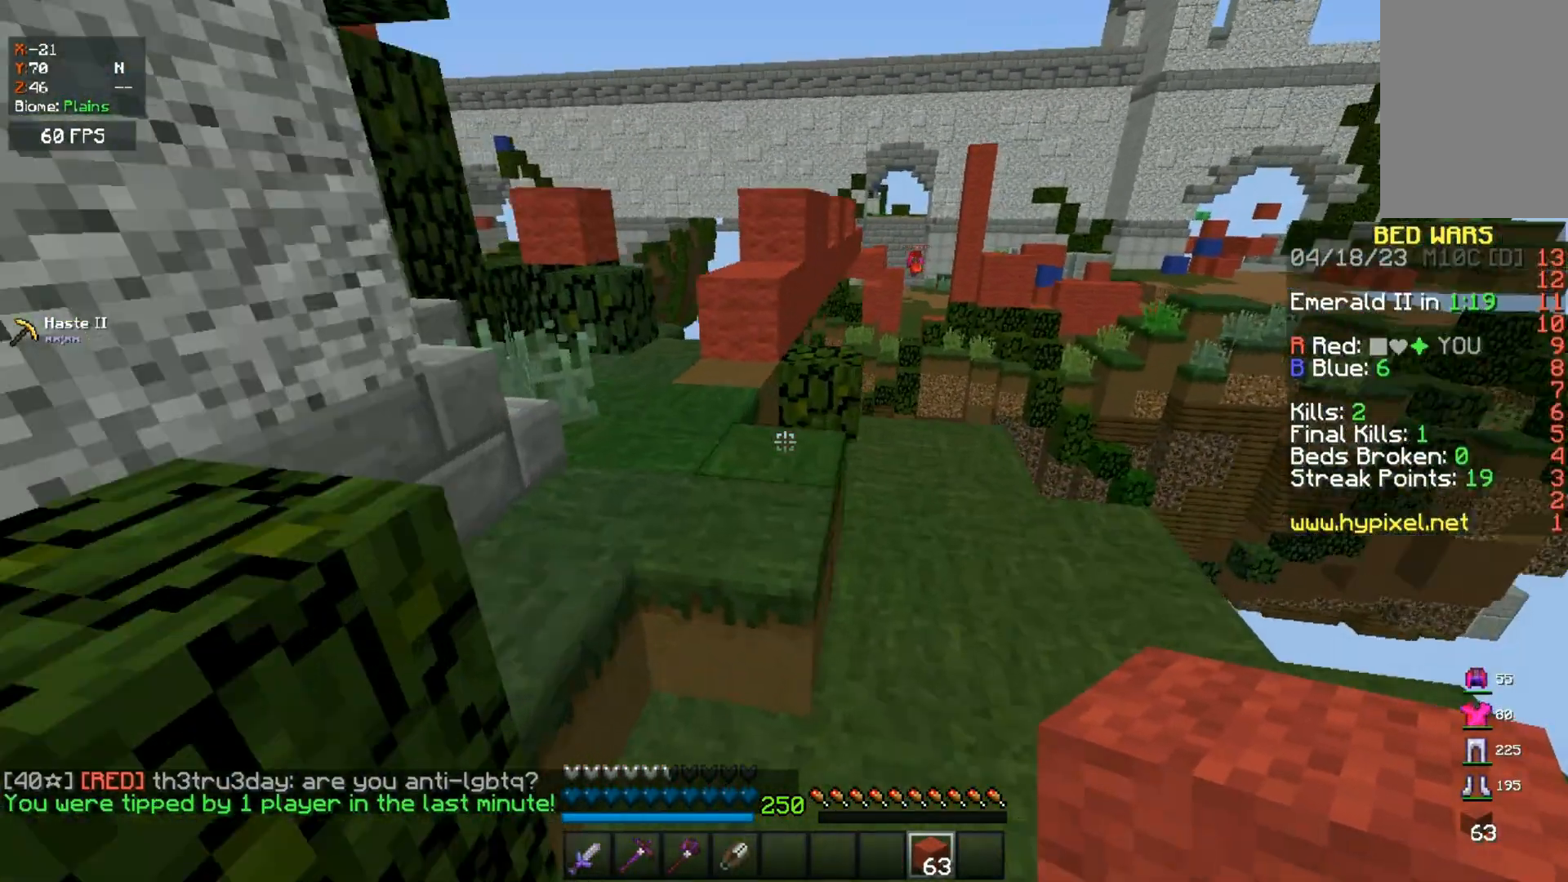
{"keys": ["a", "w"], "mouse": [], "events": [[200, "space", "up"], [333, "a", "up"], [383, "a", "down"]]}
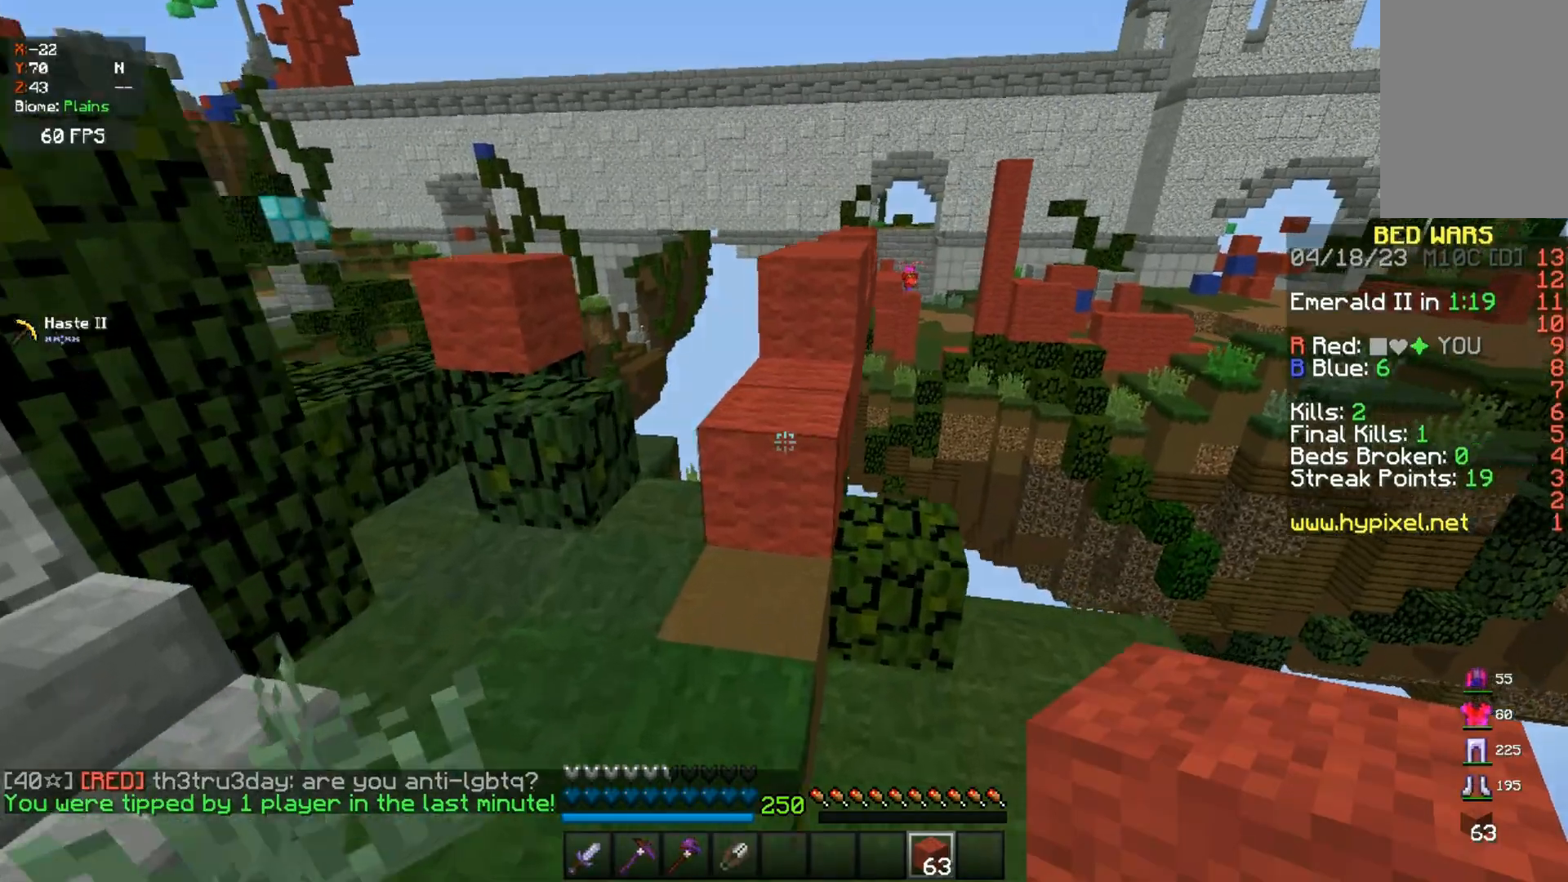
{"keys": ["w"], "mouse": [], "events": [[100, "space", "down"], [167, "a", "up"], [400, "space", "up"]]}
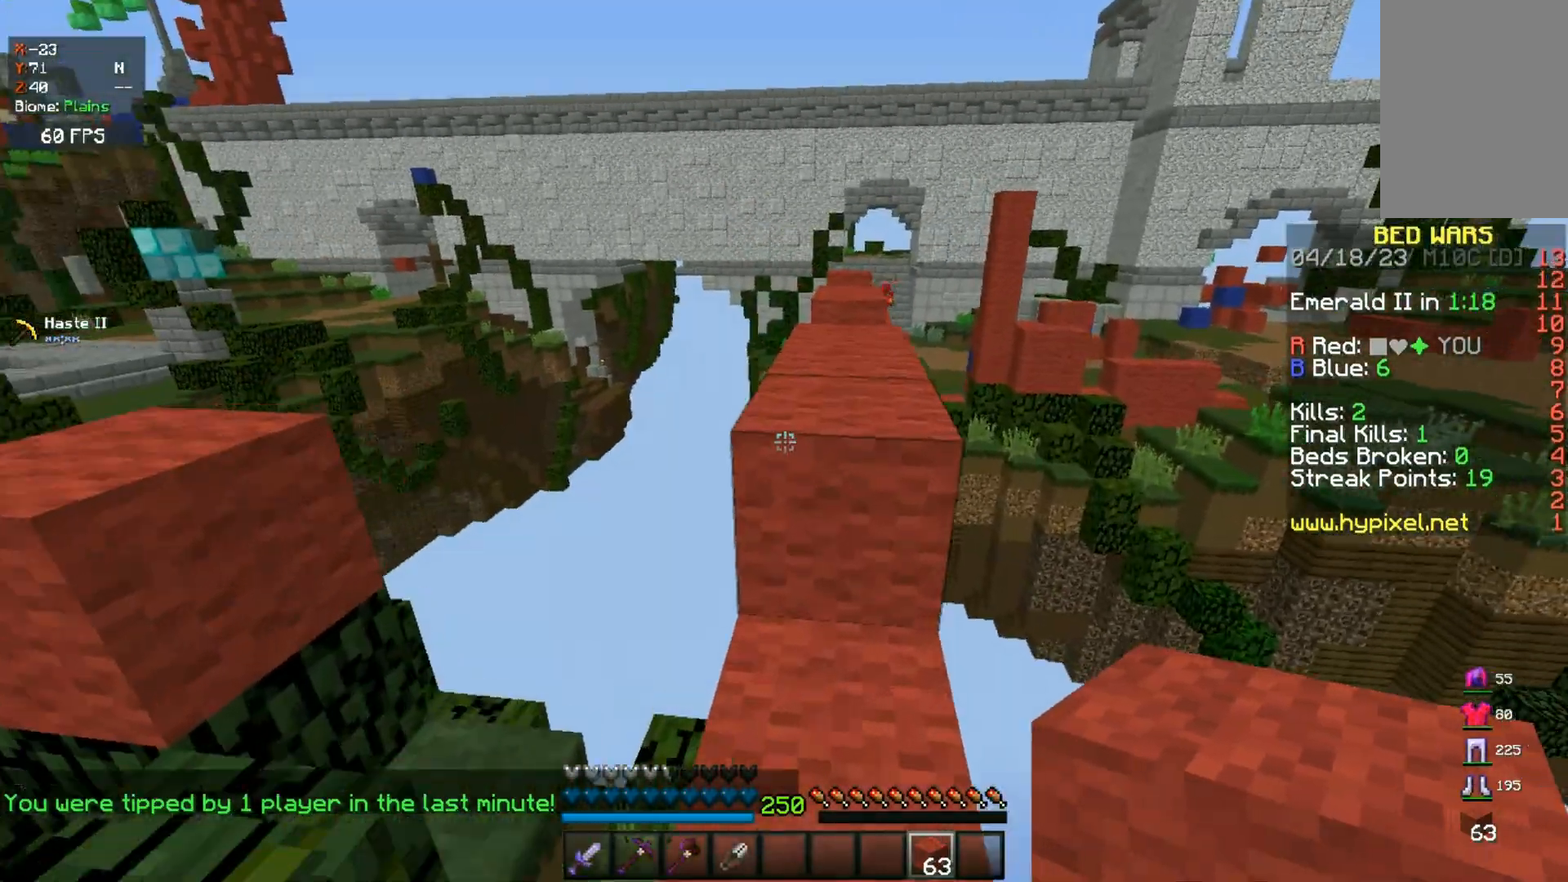
{"keys": ["w"], "mouse": [], "events": [[33, "space", "down"], [300, "space", "up"]]}
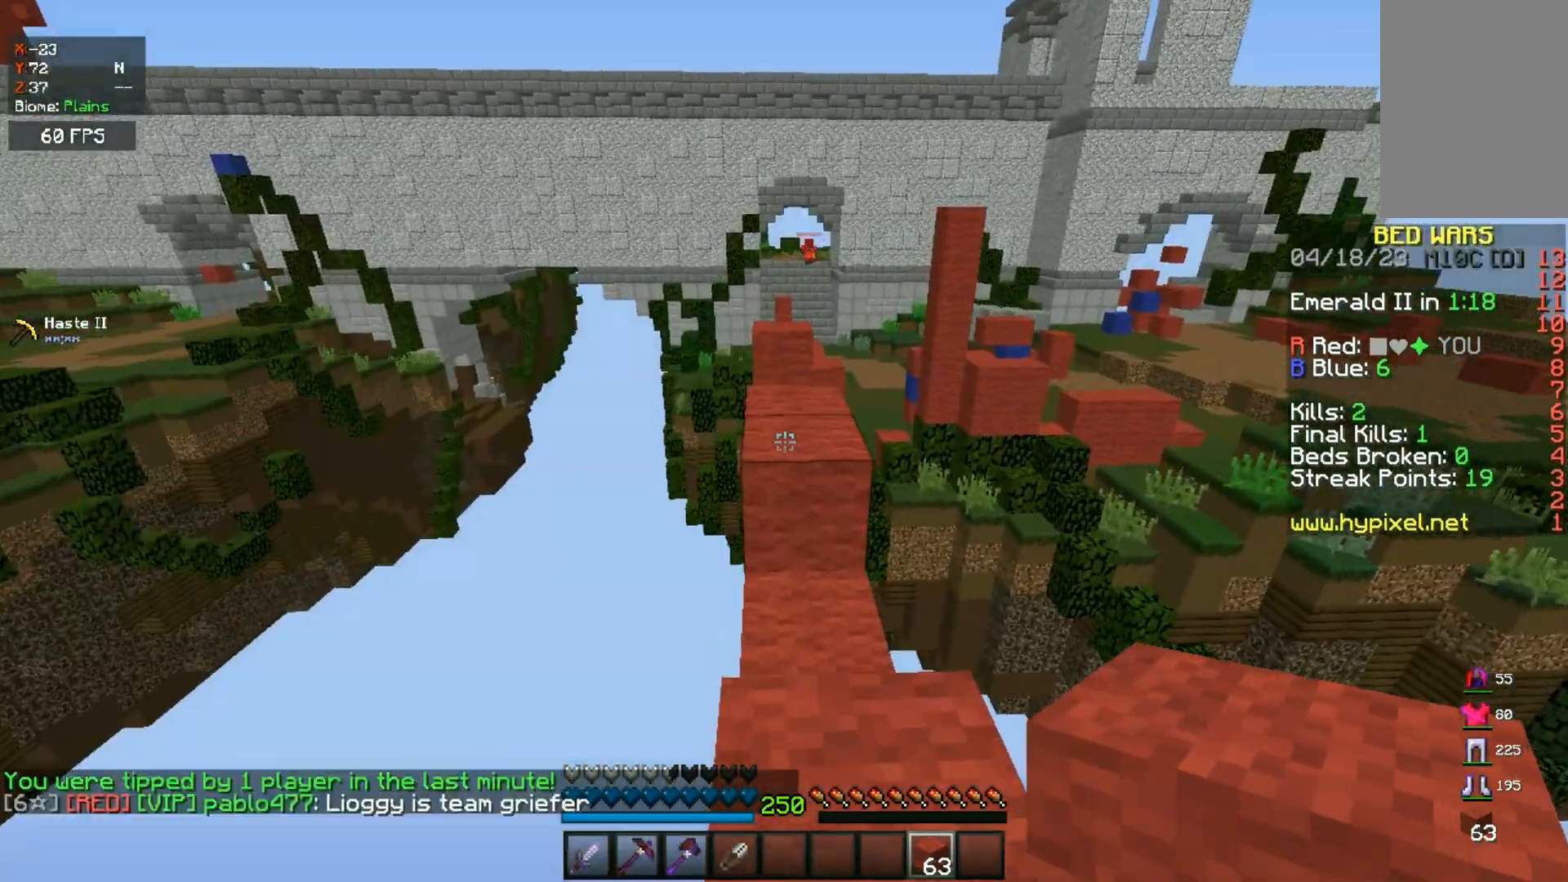
{"keys": ["w"], "mouse": [], "events": [[83, "space", "down"], [367, "space", "up"]]}
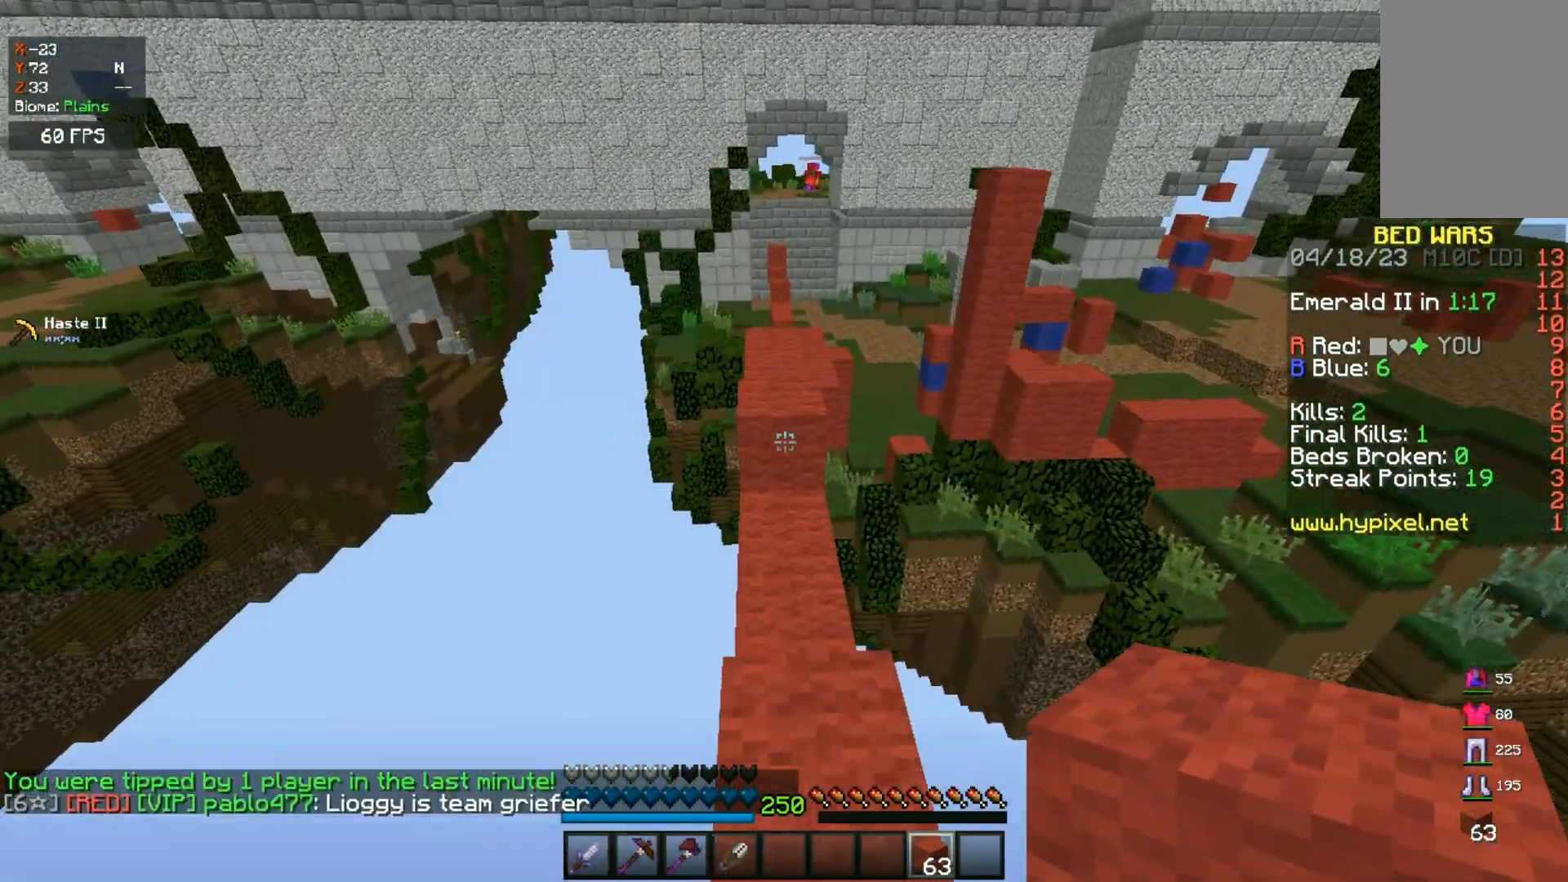
{"keys": ["w"], "mouse": [], "events": [[200, "space", "down"], [500, "space", "up"]]}
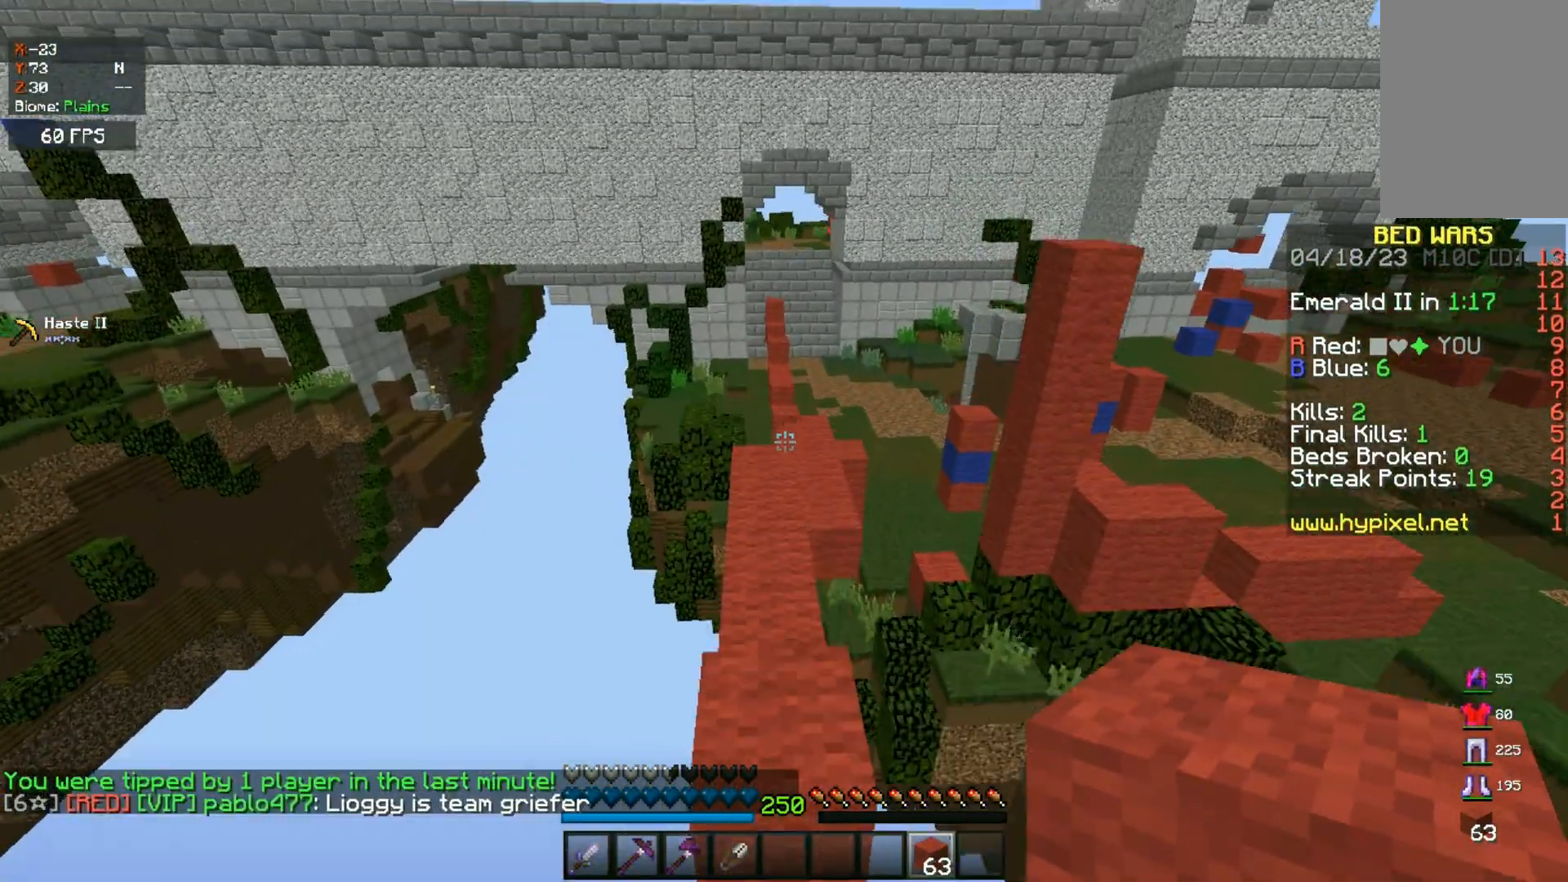
{"keys": ["space", "w"], "mouse": [], "events": [[283, "space", "down"]]}